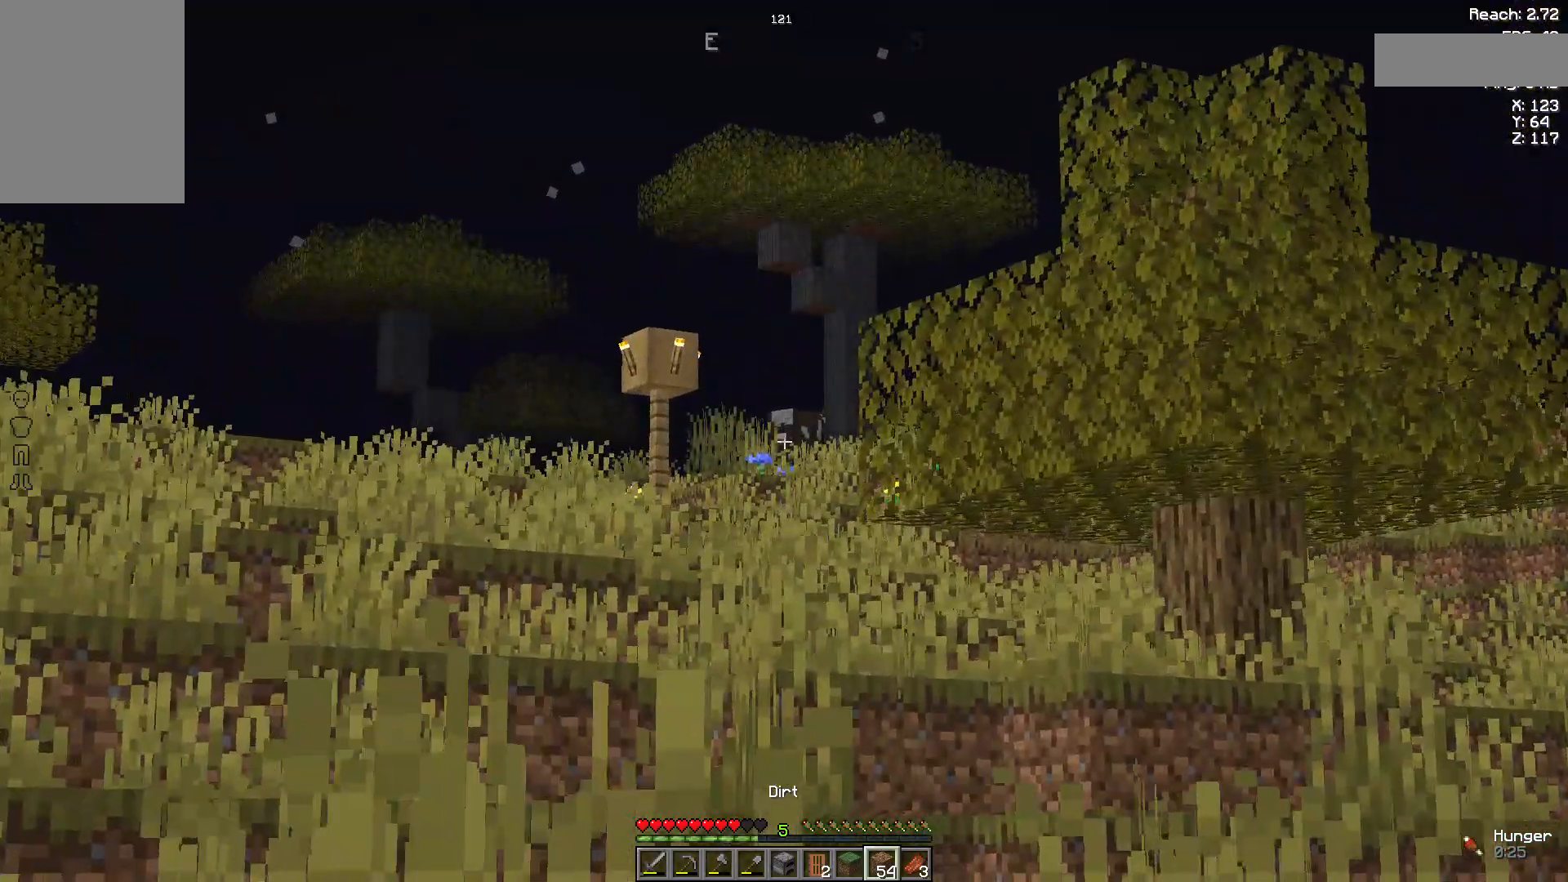
Gameplay with keyboard and mouse; each line is a JSON object with the keys and mouse buttons held at the frame after it. "events" lists presses ("down") and releases ("up") of "a", "d", "s", "space", "w", "mouse_left" and "mouse_right" between this image and that frame as [ms after this image, input, new state], when the widget could be followed in between. "mouse_left", "mouse_right" = the "left", "right" buttons of the "mouse" list. No other keys are recorded. Fast repeated clicks can show as one long hold. Not read: mouse_move.
{"keys": ["w"], "mouse": [], "events": []}
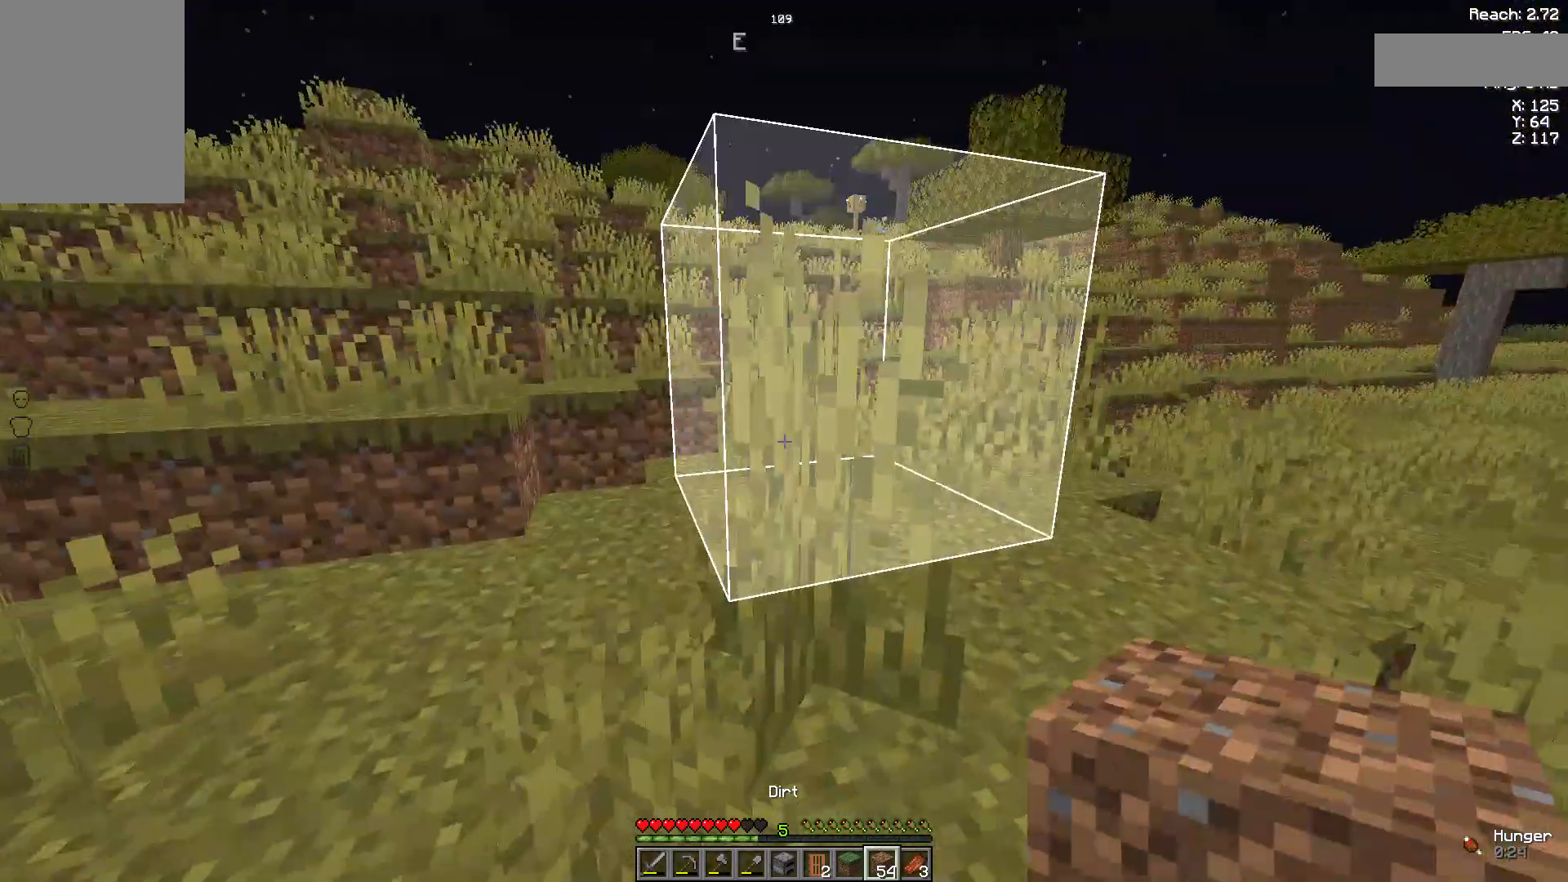
{"keys": ["w"], "mouse": [], "events": [[111, "space", "down"], [222, "space", "up"]]}
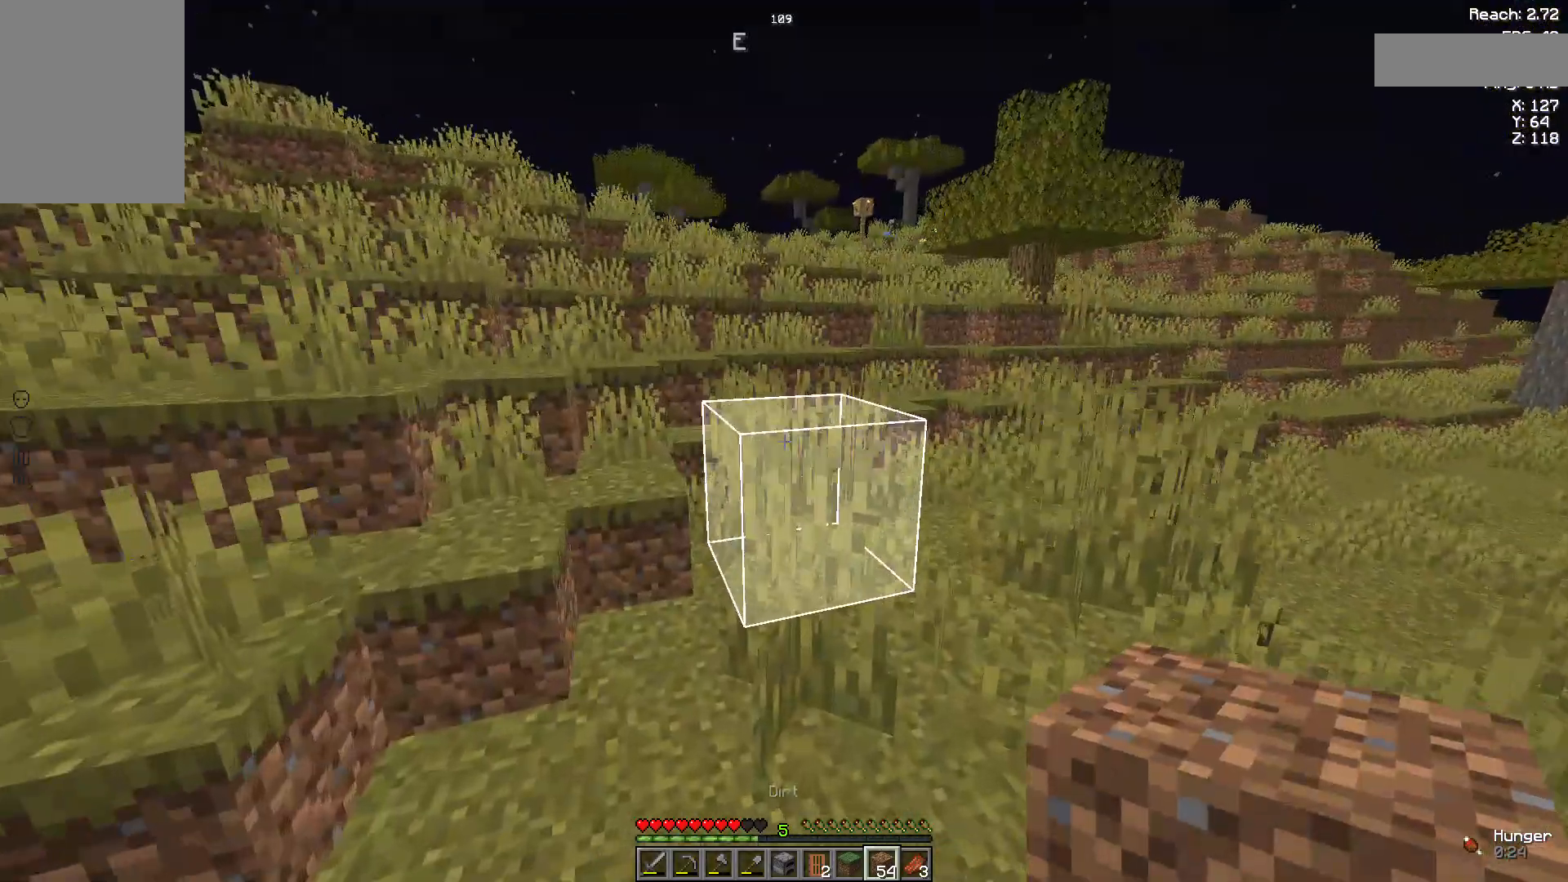
{"keys": ["w"], "mouse": [], "events": []}
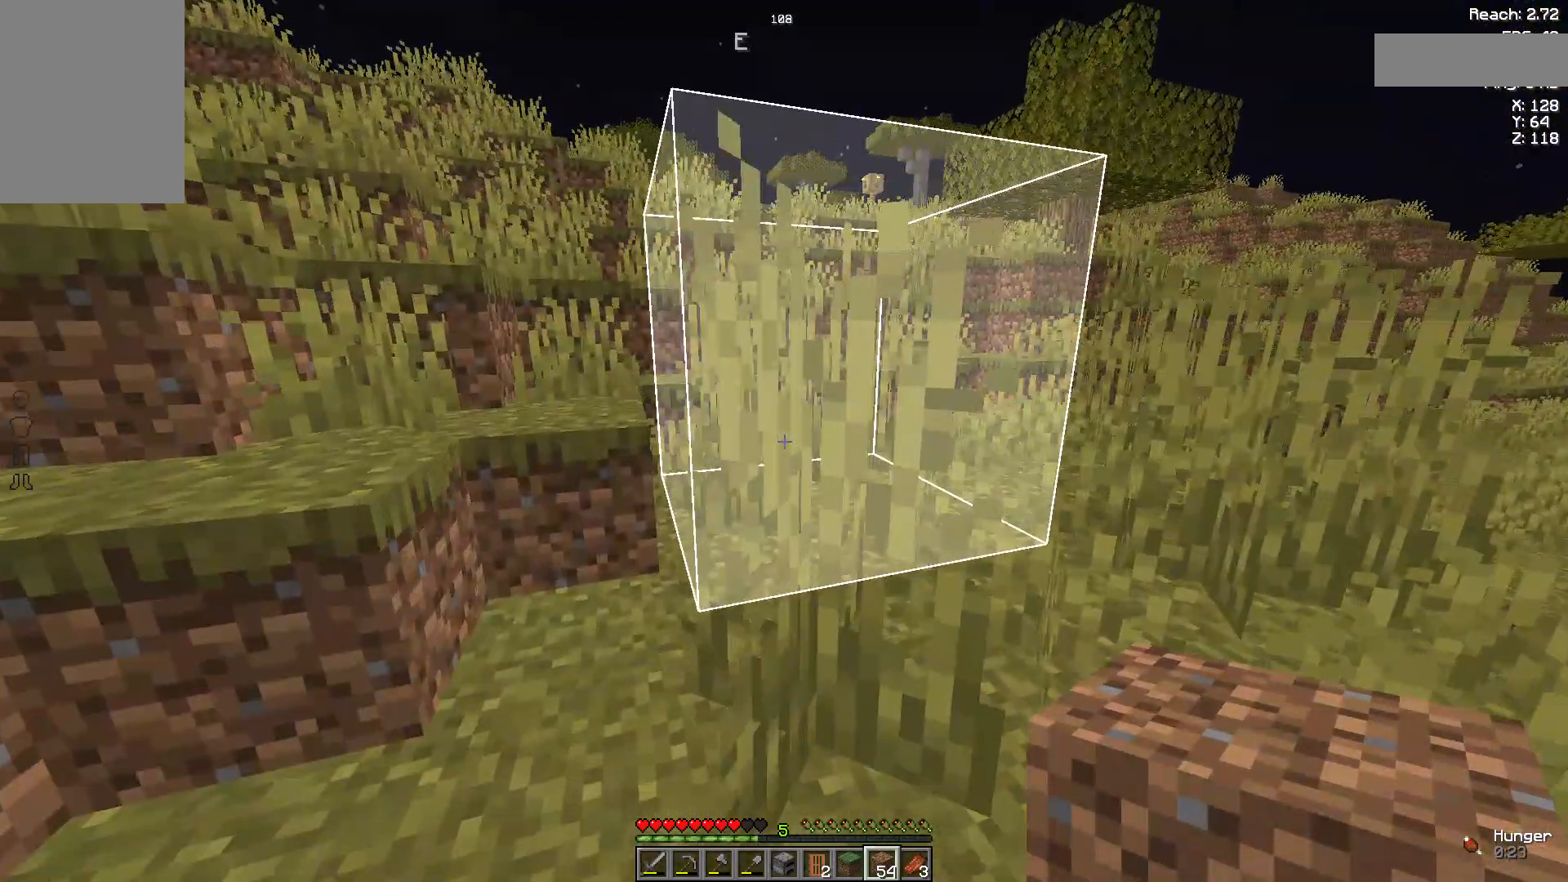
{"keys": ["w"], "mouse": [], "events": []}
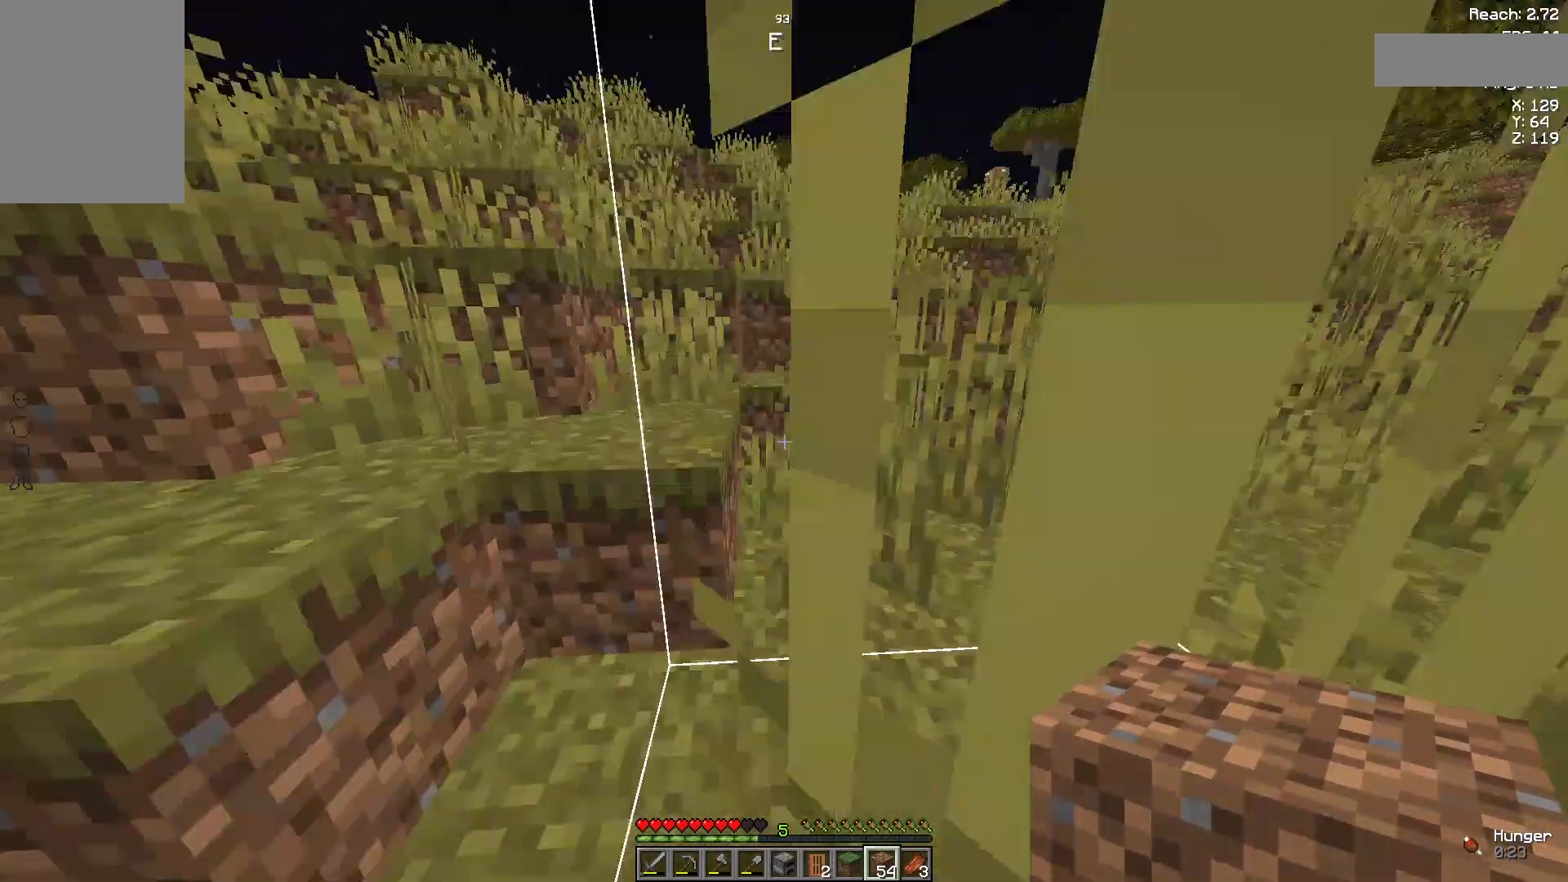
{"keys": ["w"], "mouse": [], "events": []}
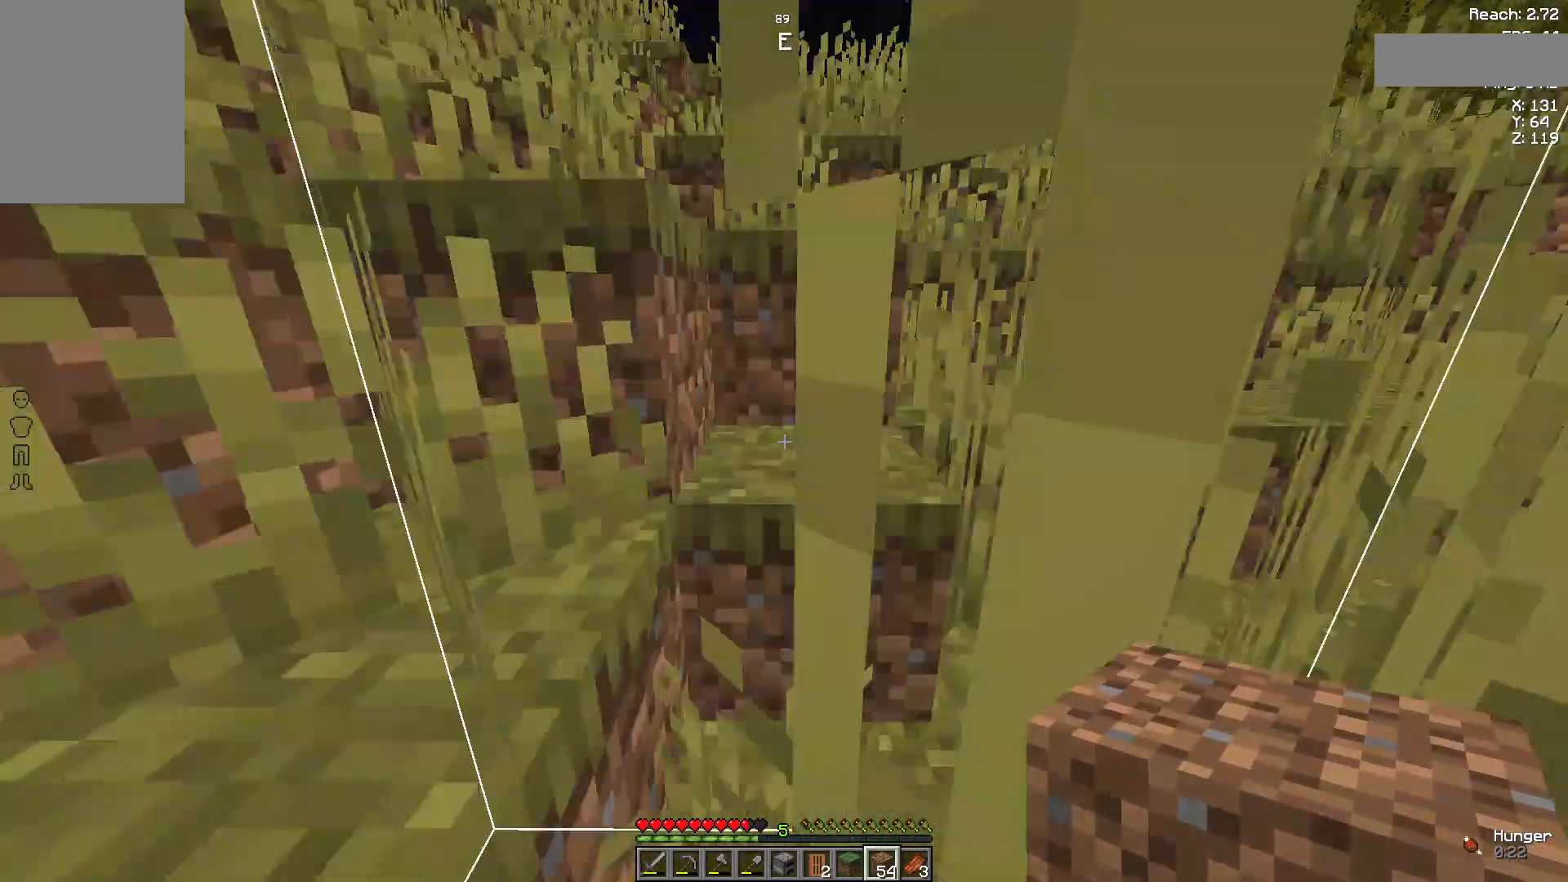
{"keys": ["w"], "mouse": [], "events": [[37, "space", "down"], [74, "space", "up"]]}
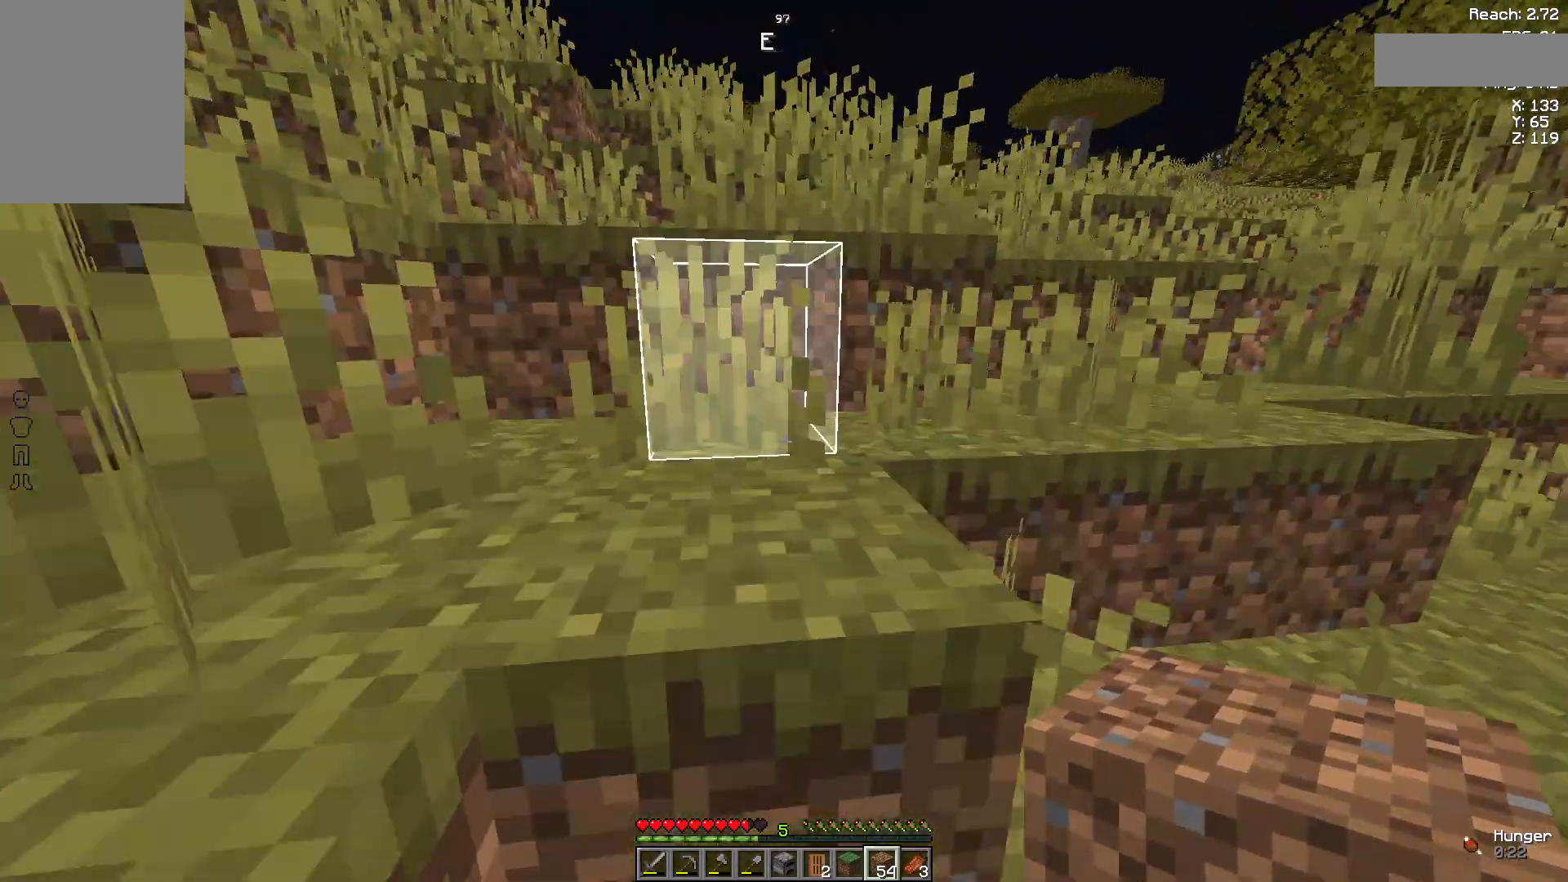
{"keys": ["w"], "mouse": [], "events": [[111, "space", "down"], [333, "space", "up"]]}
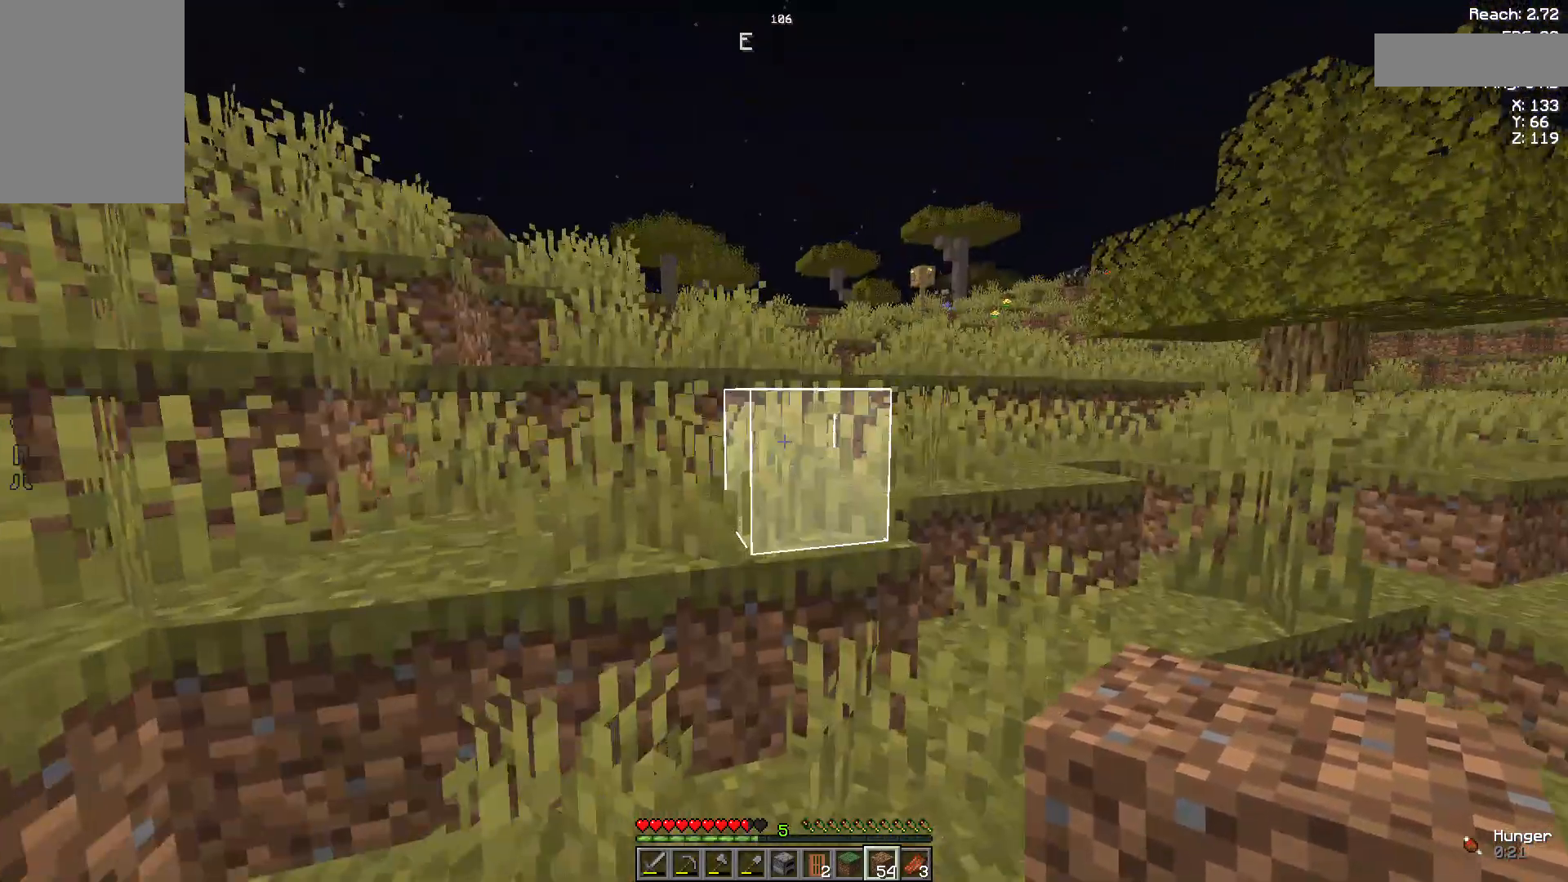
{"keys": ["w"], "mouse": [], "events": [[296, "space", "down"], [444, "space", "up"]]}
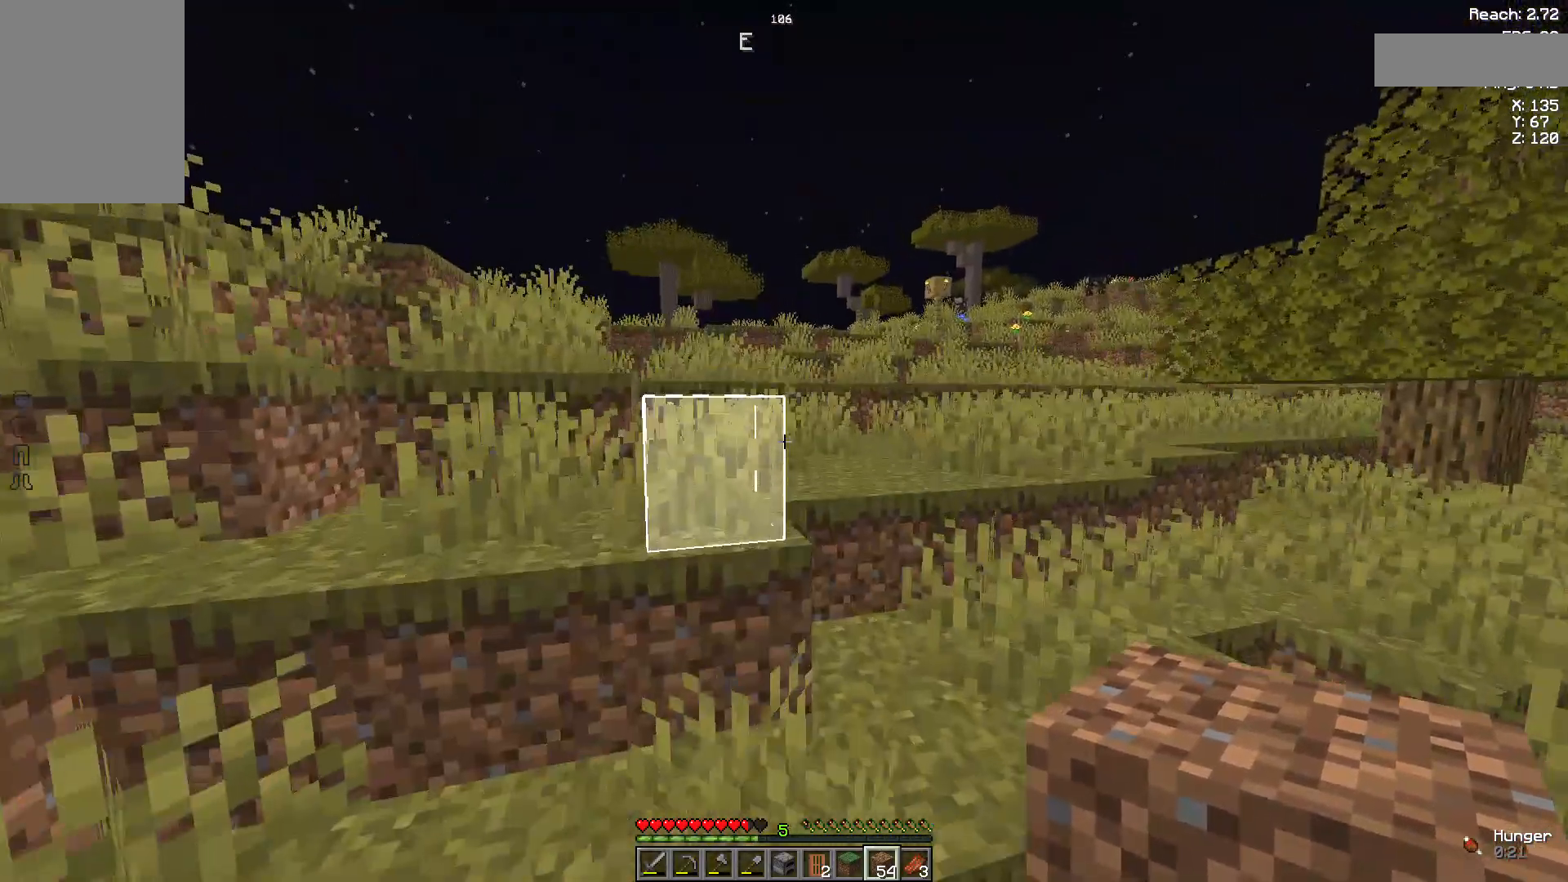
{"keys": ["w"], "mouse": [], "events": [[333, "space", "down"], [481, "space", "up"]]}
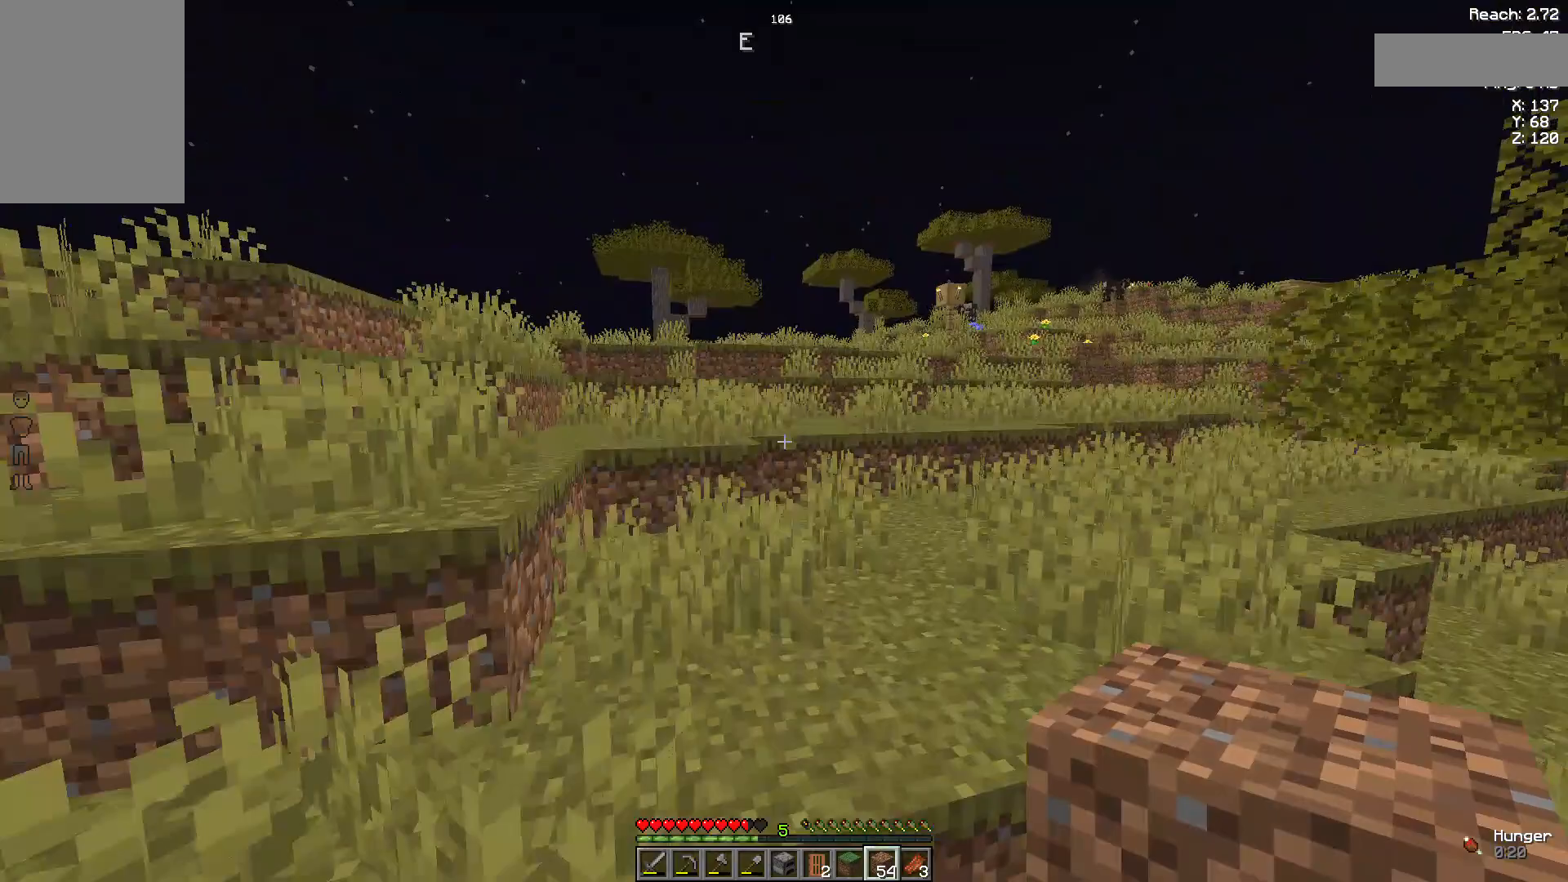
{"keys": ["w"], "mouse": [], "events": []}
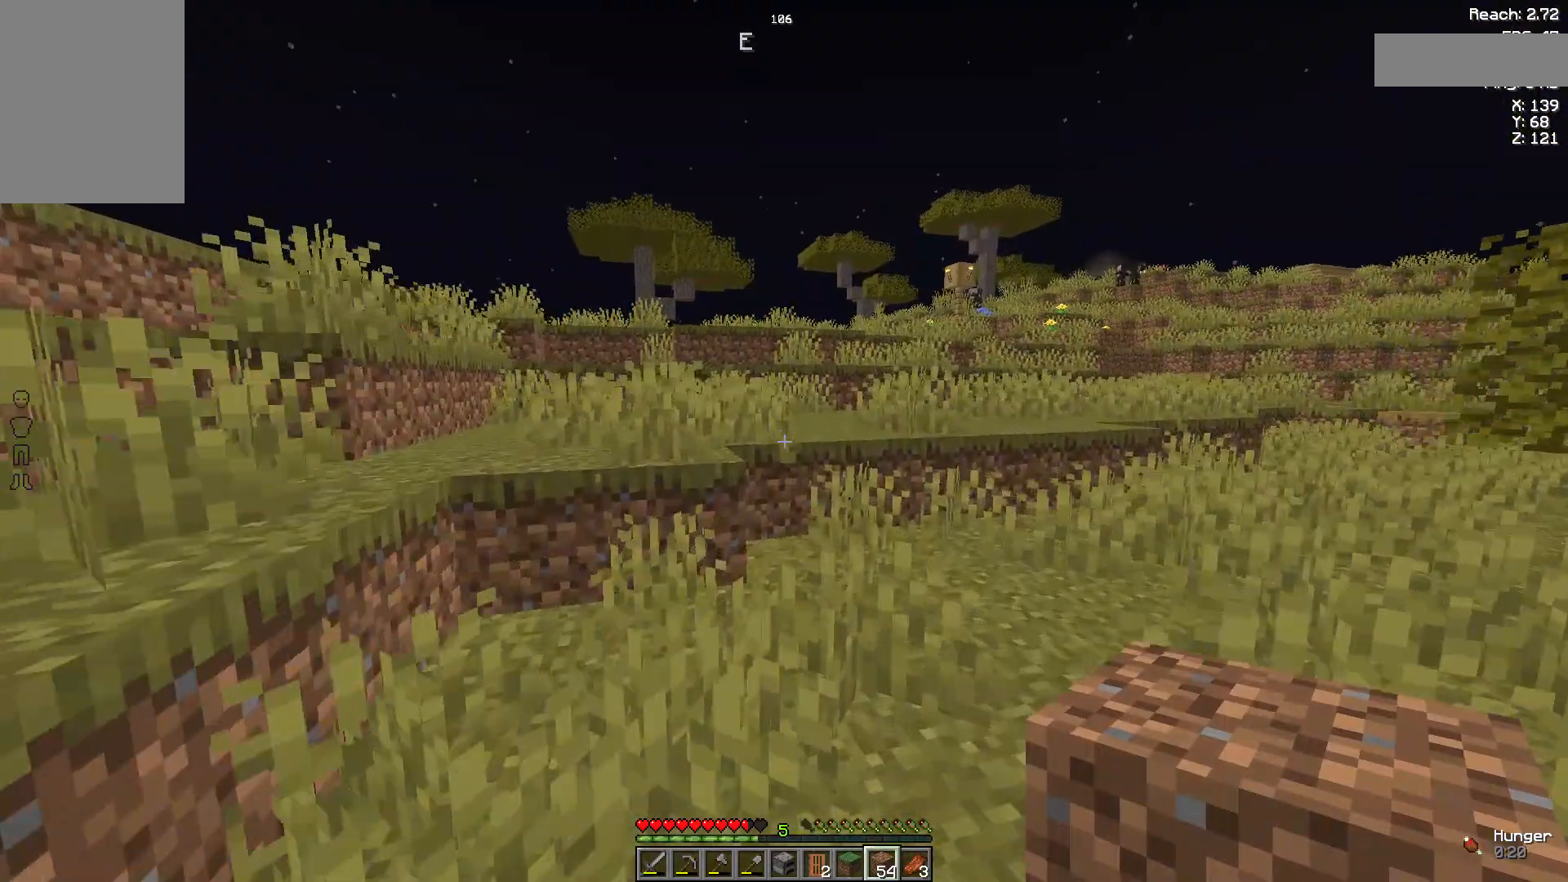
{"keys": ["w"], "mouse": [], "events": []}
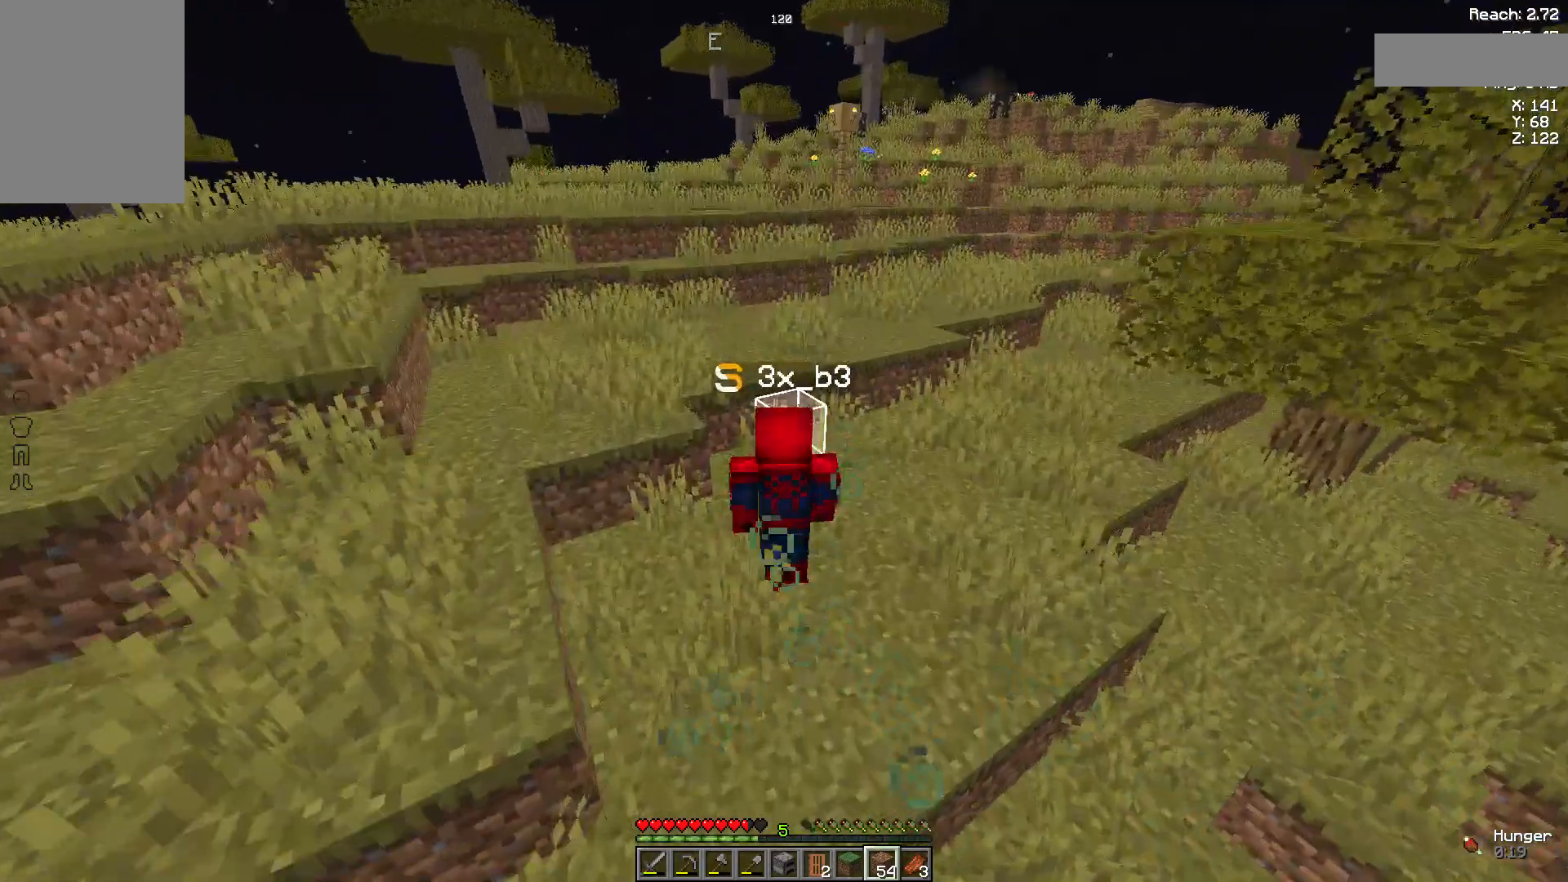
{"keys": ["space", "w"], "mouse": [], "events": [[370, "space", "down"]]}
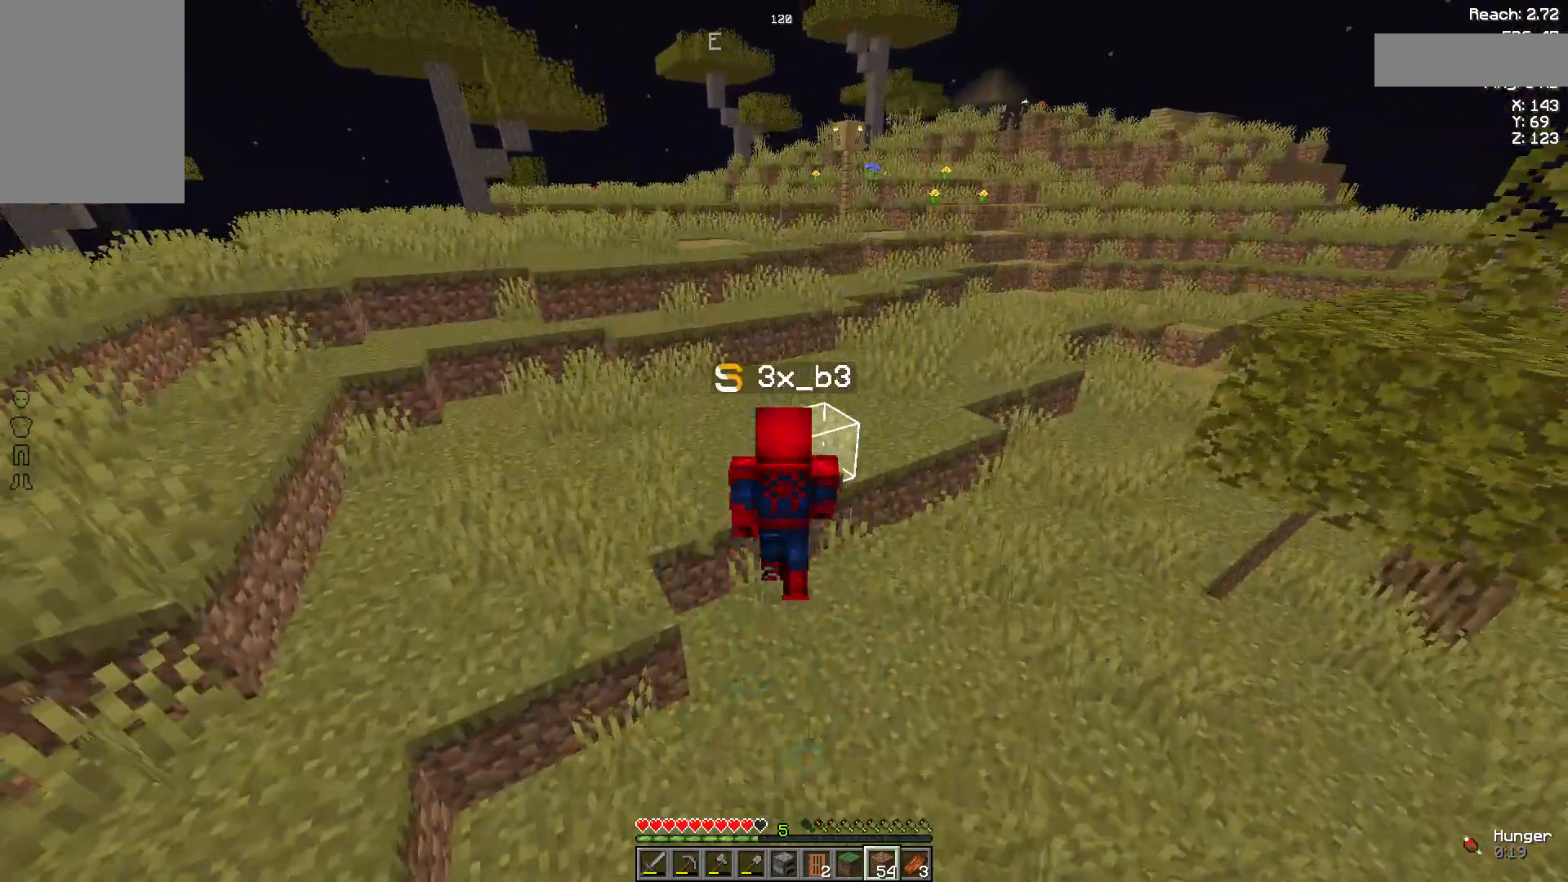
{"keys": ["space", "w"], "mouse": [], "events": []}
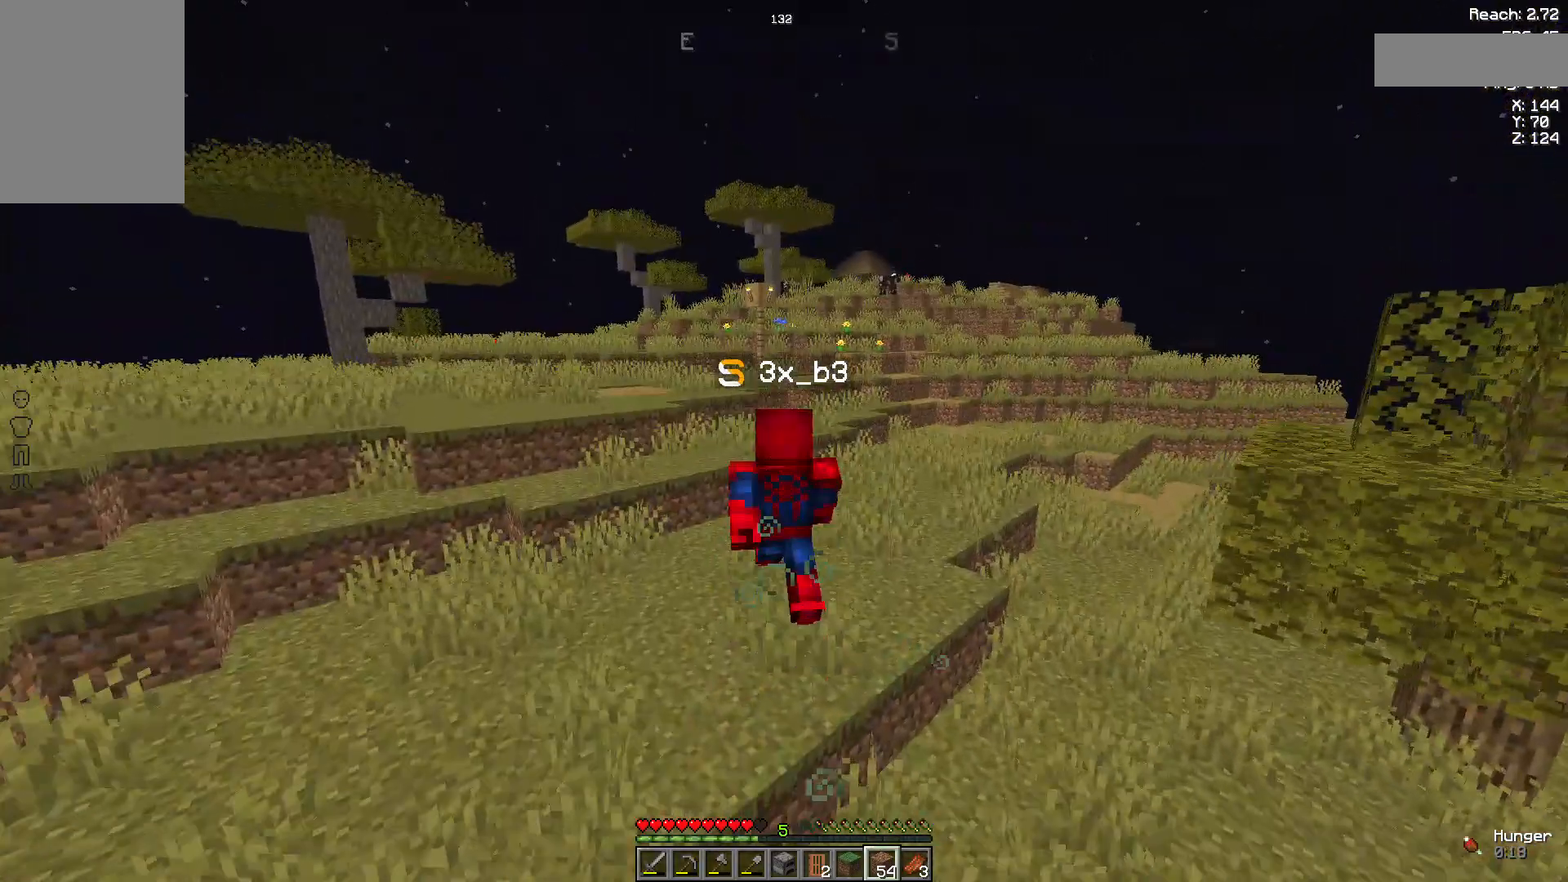
{"keys": ["space", "w"], "mouse": [], "events": []}
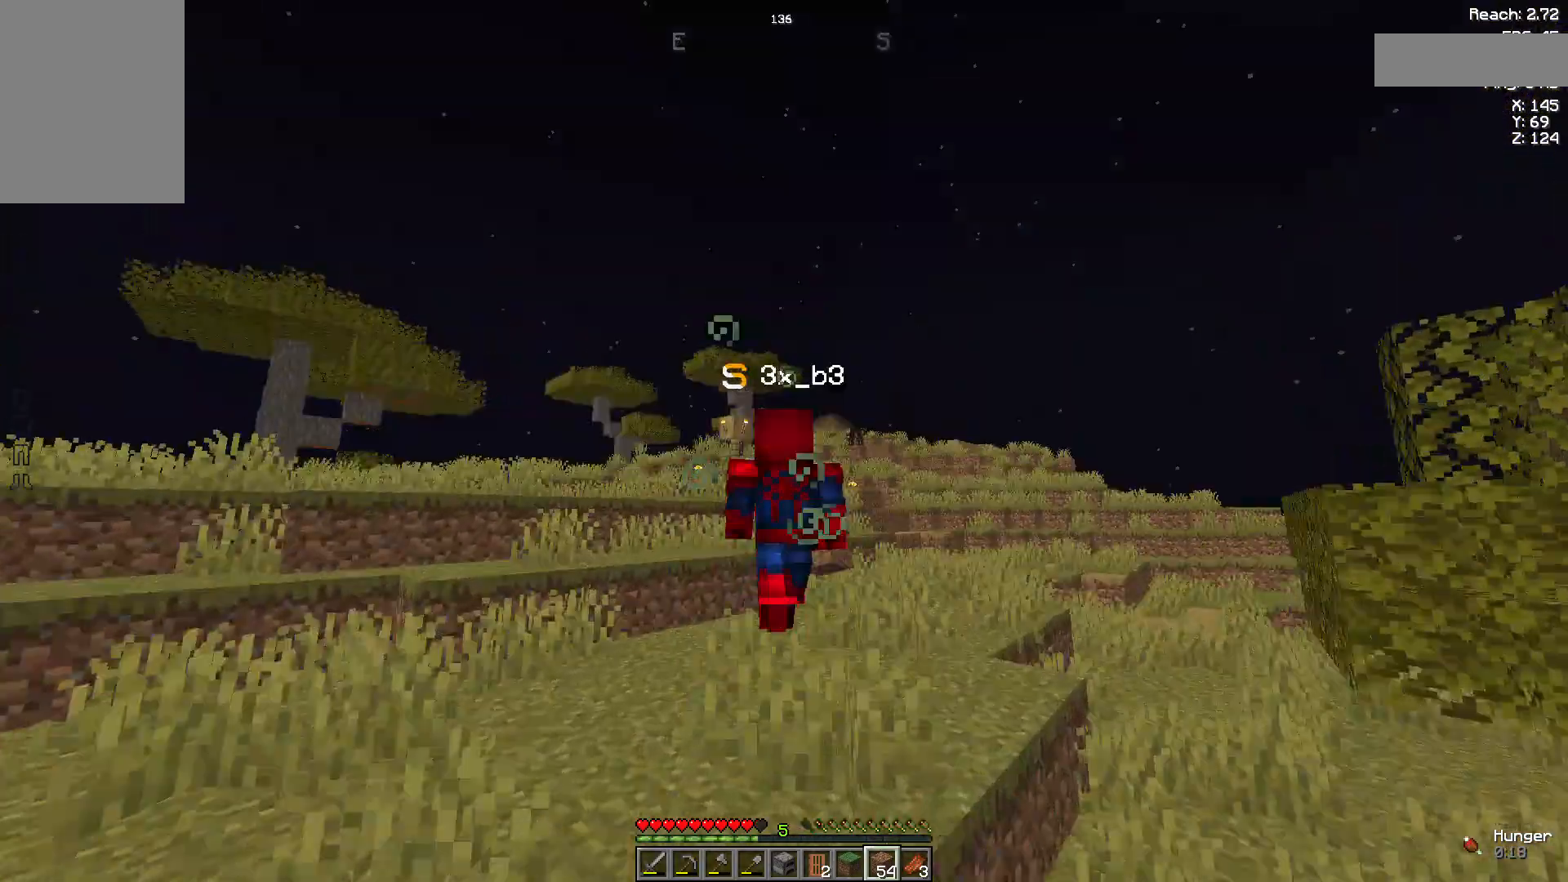
{"keys": ["space", "w"], "mouse": [], "events": []}
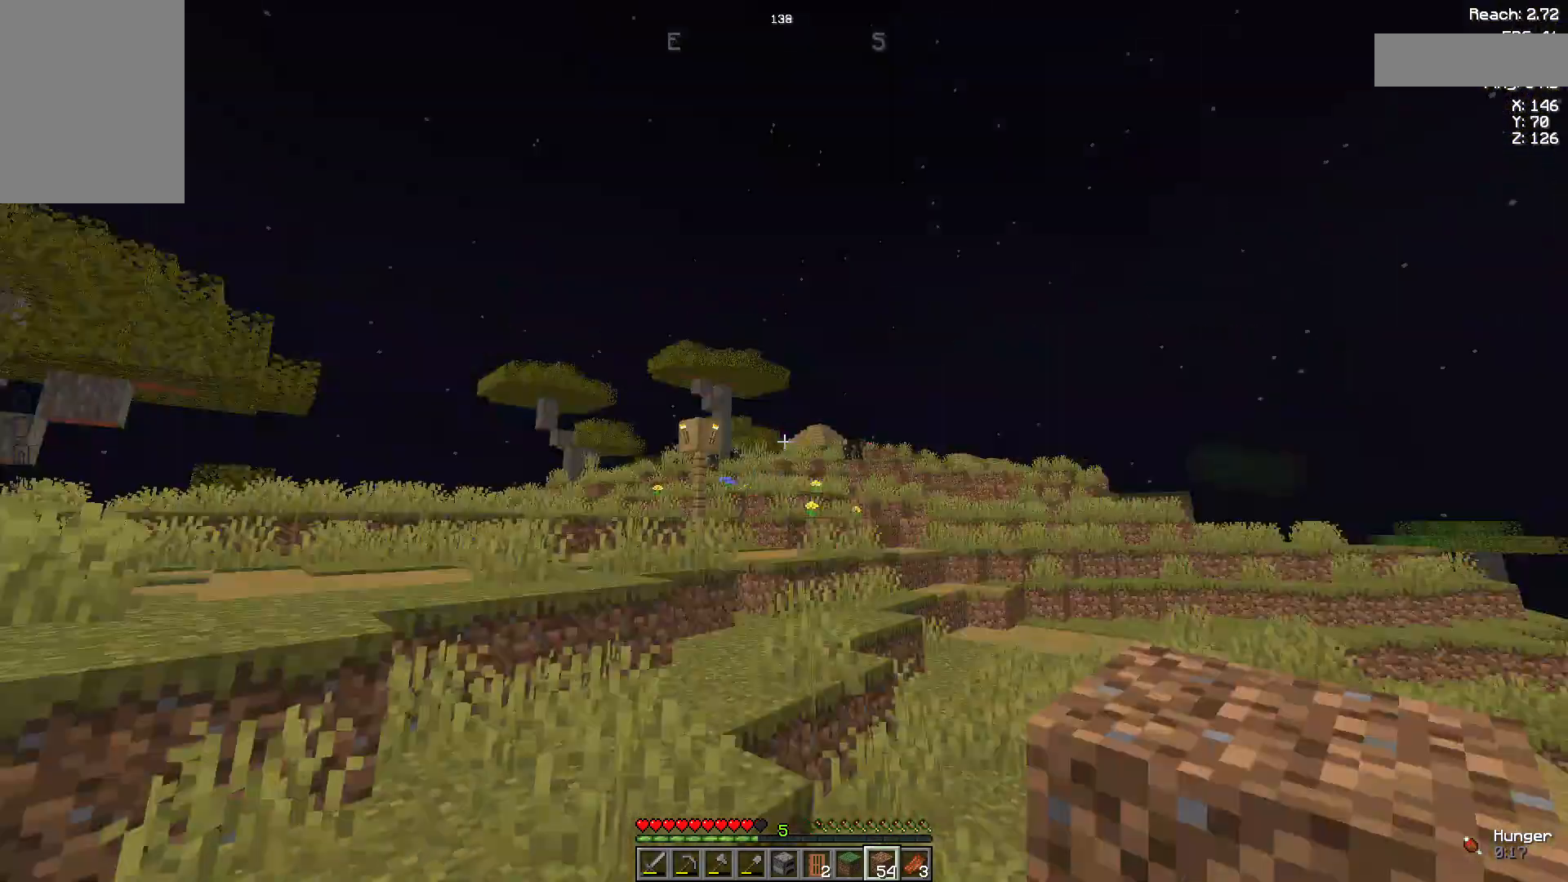
{"keys": ["space", "w"], "mouse": [], "events": []}
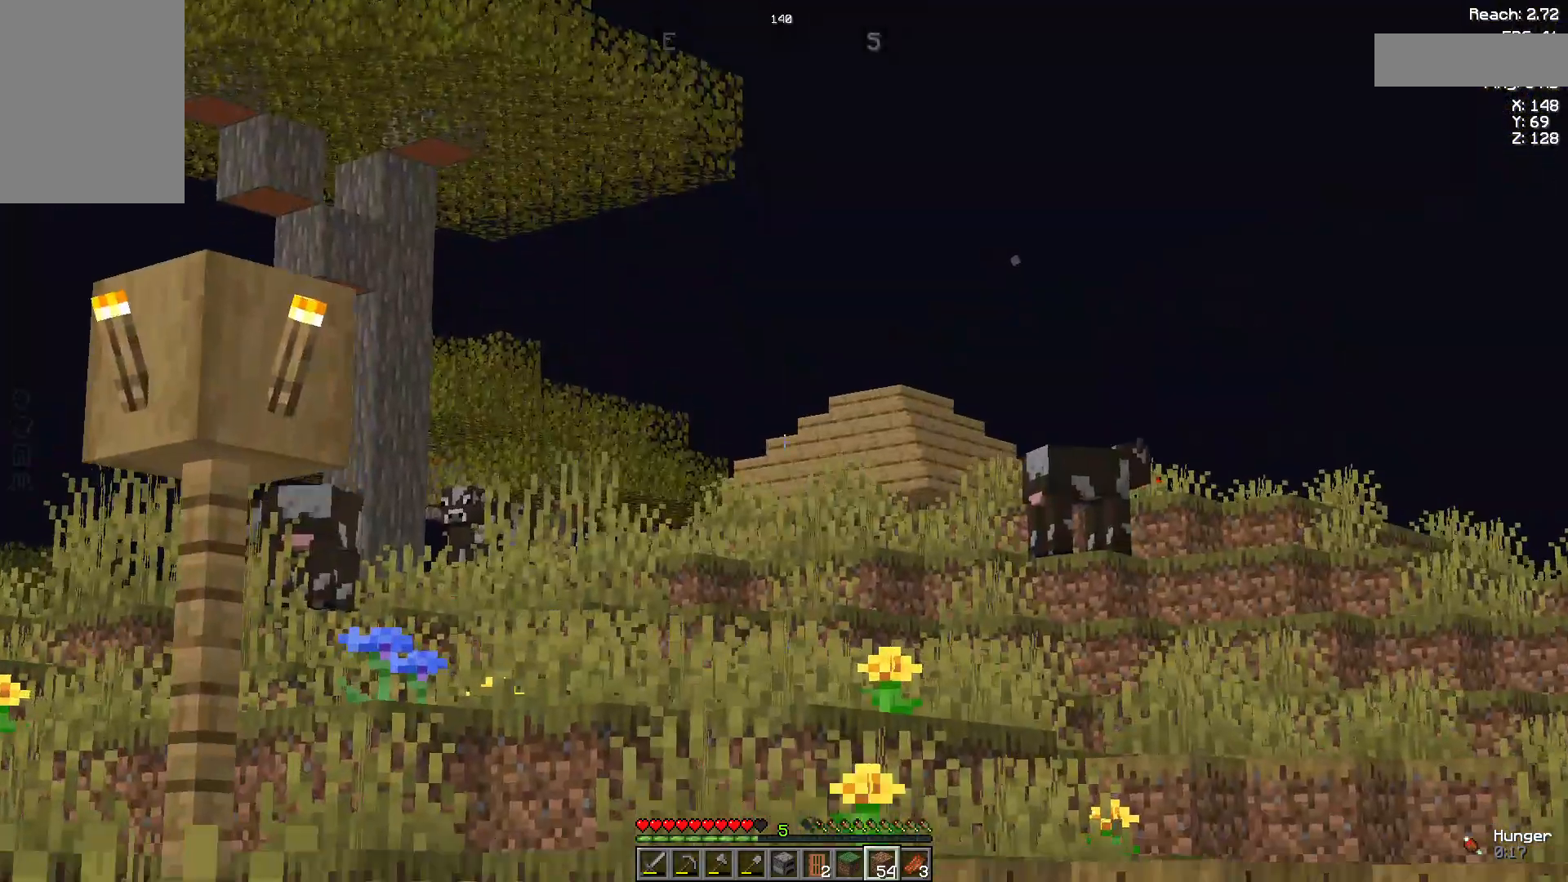
{"keys": ["w"], "mouse": [], "events": [[296, "space", "up"]]}
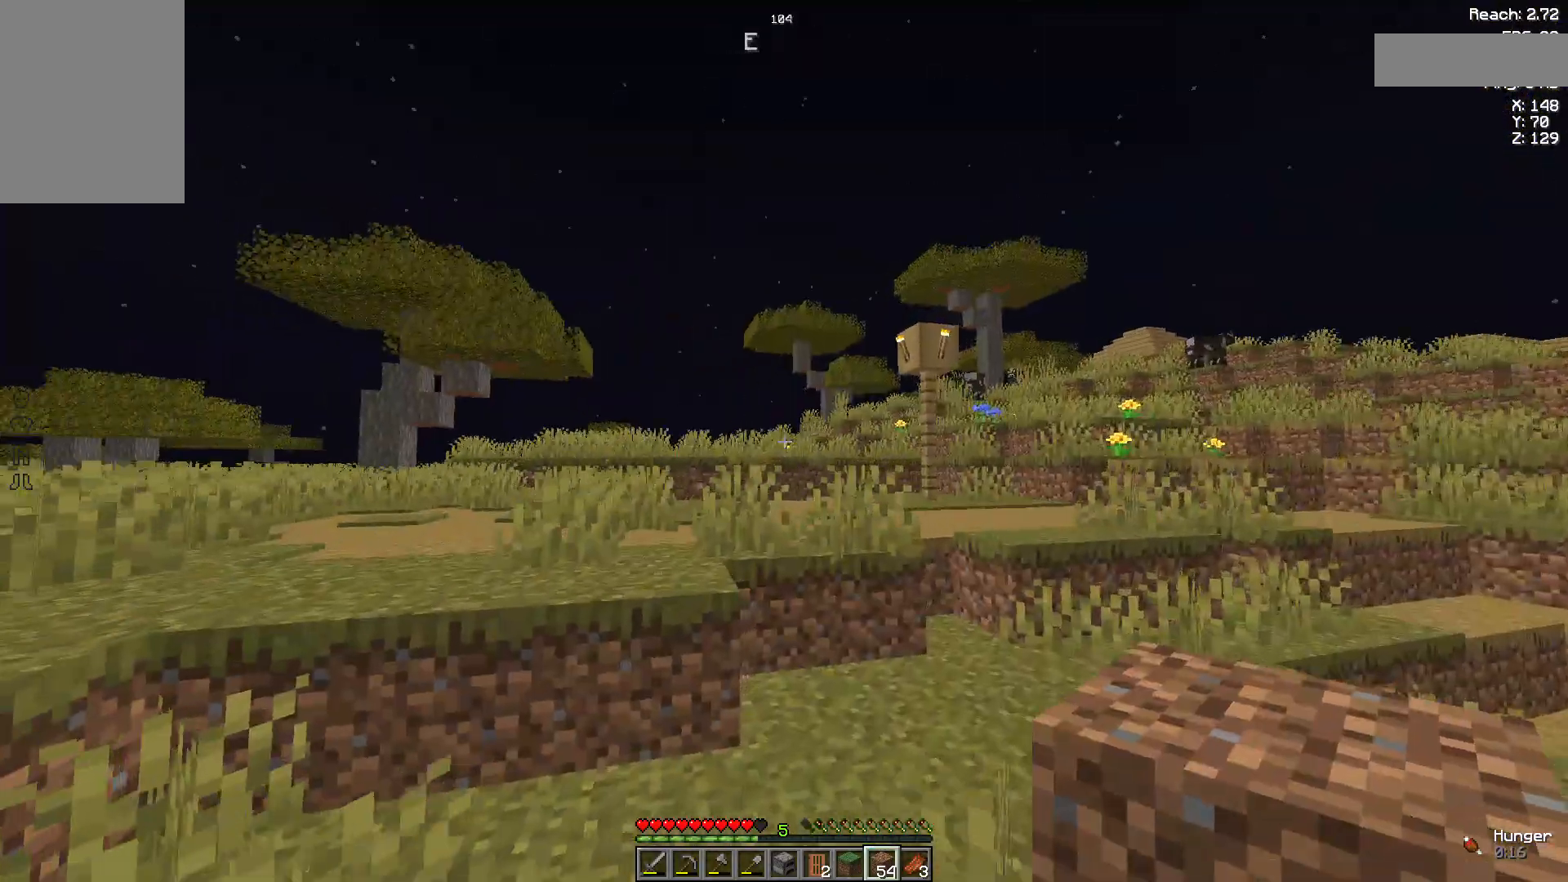
{"keys": ["d", "w"], "mouse": [], "events": [[185, "space", "down"], [259, "d", "down"], [519, "space", "up"]]}
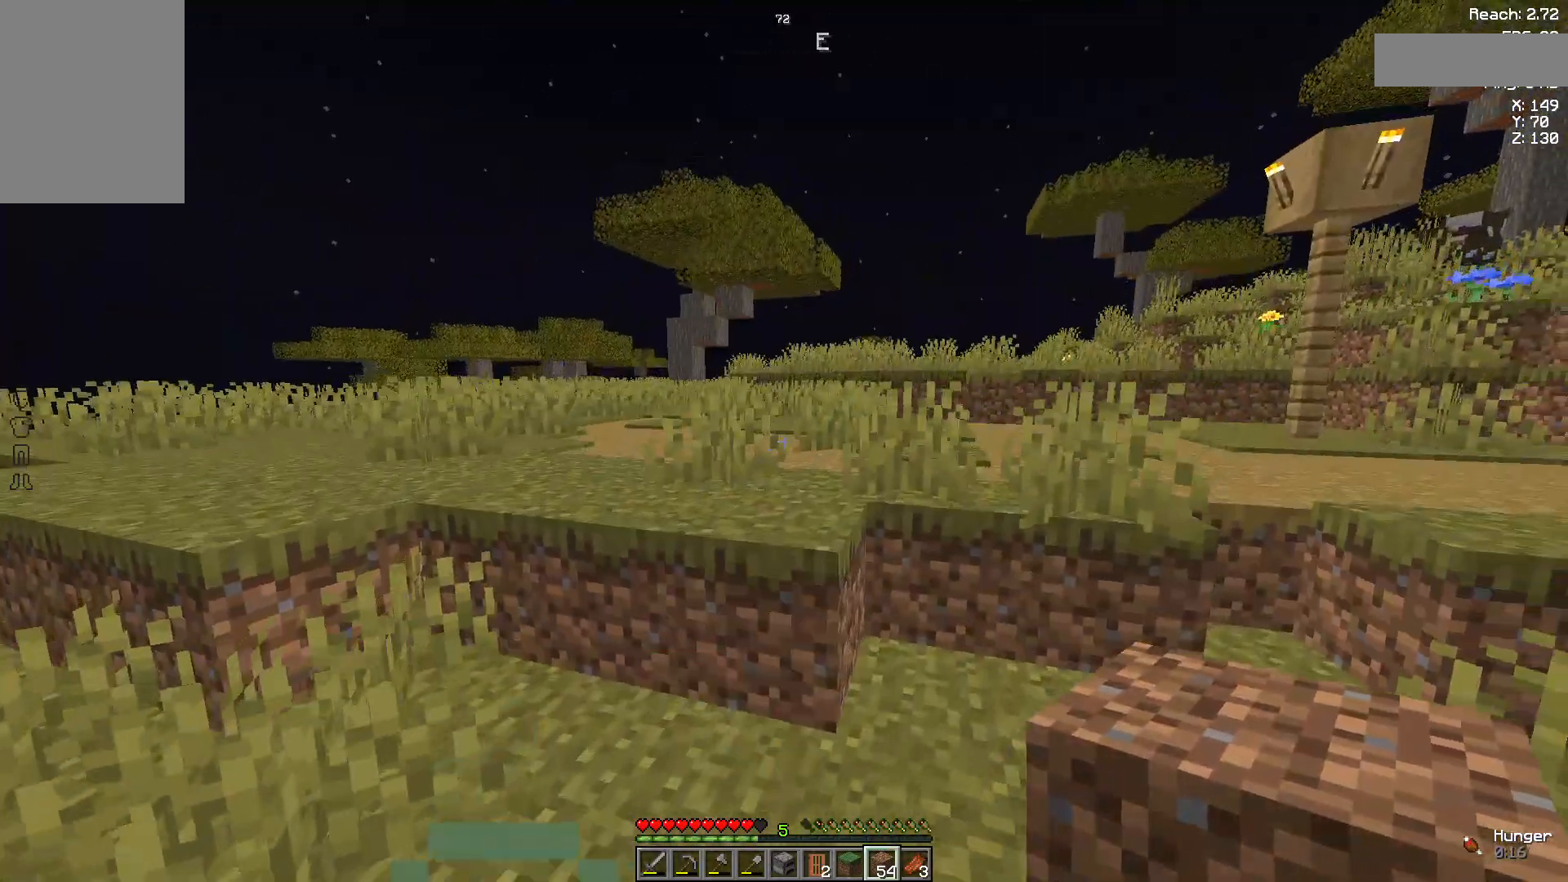
{"keys": ["w"], "mouse": [], "events": [[444, "d", "up"]]}
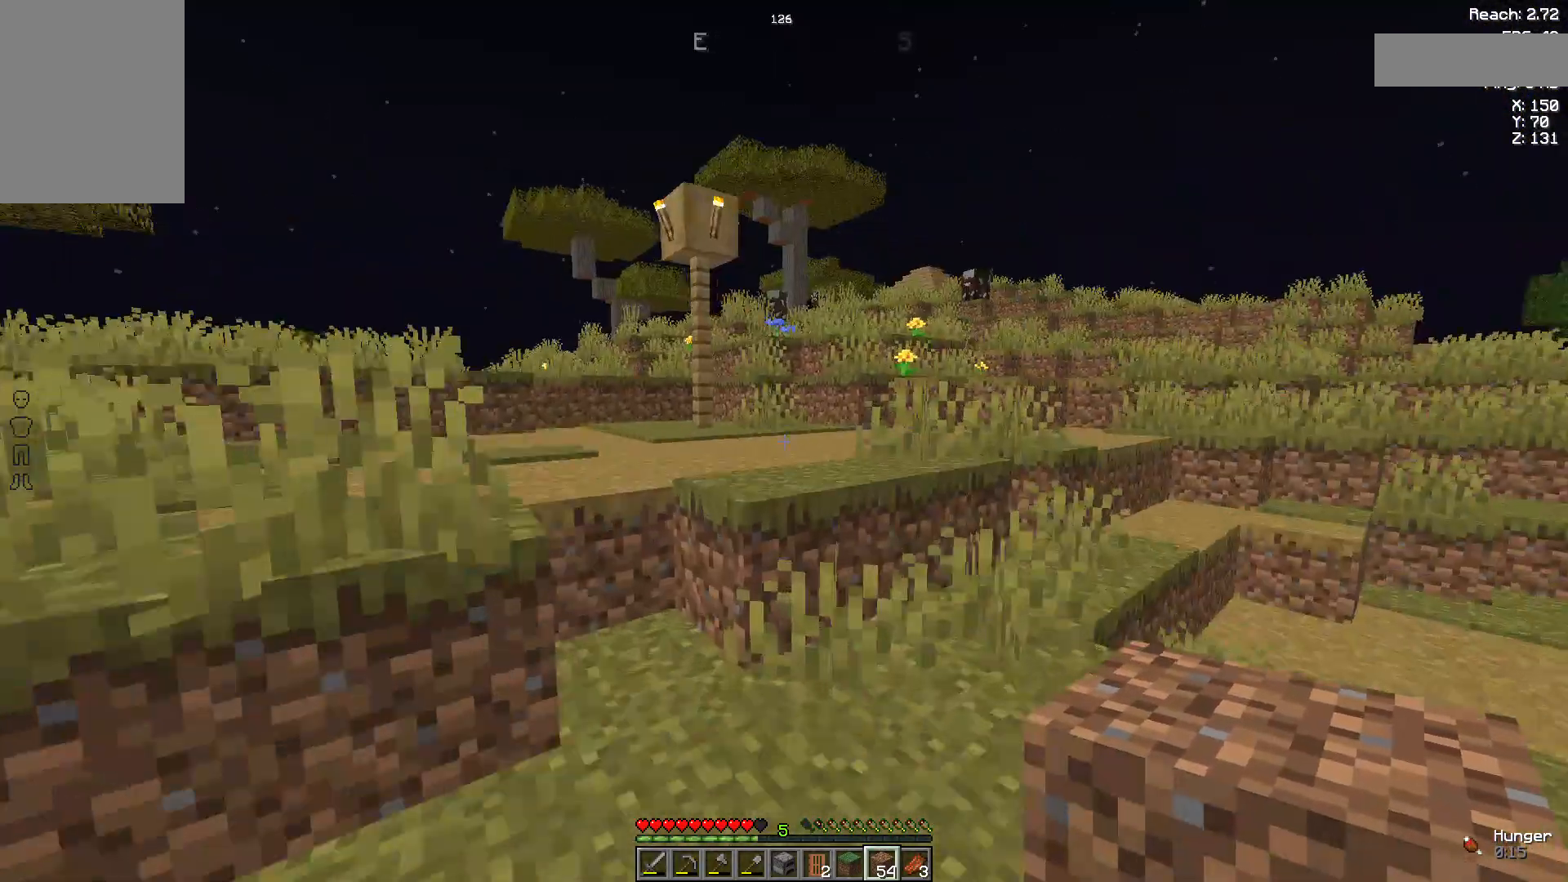
{"keys": ["space", "w"], "mouse": [], "events": [[444, "space", "down"]]}
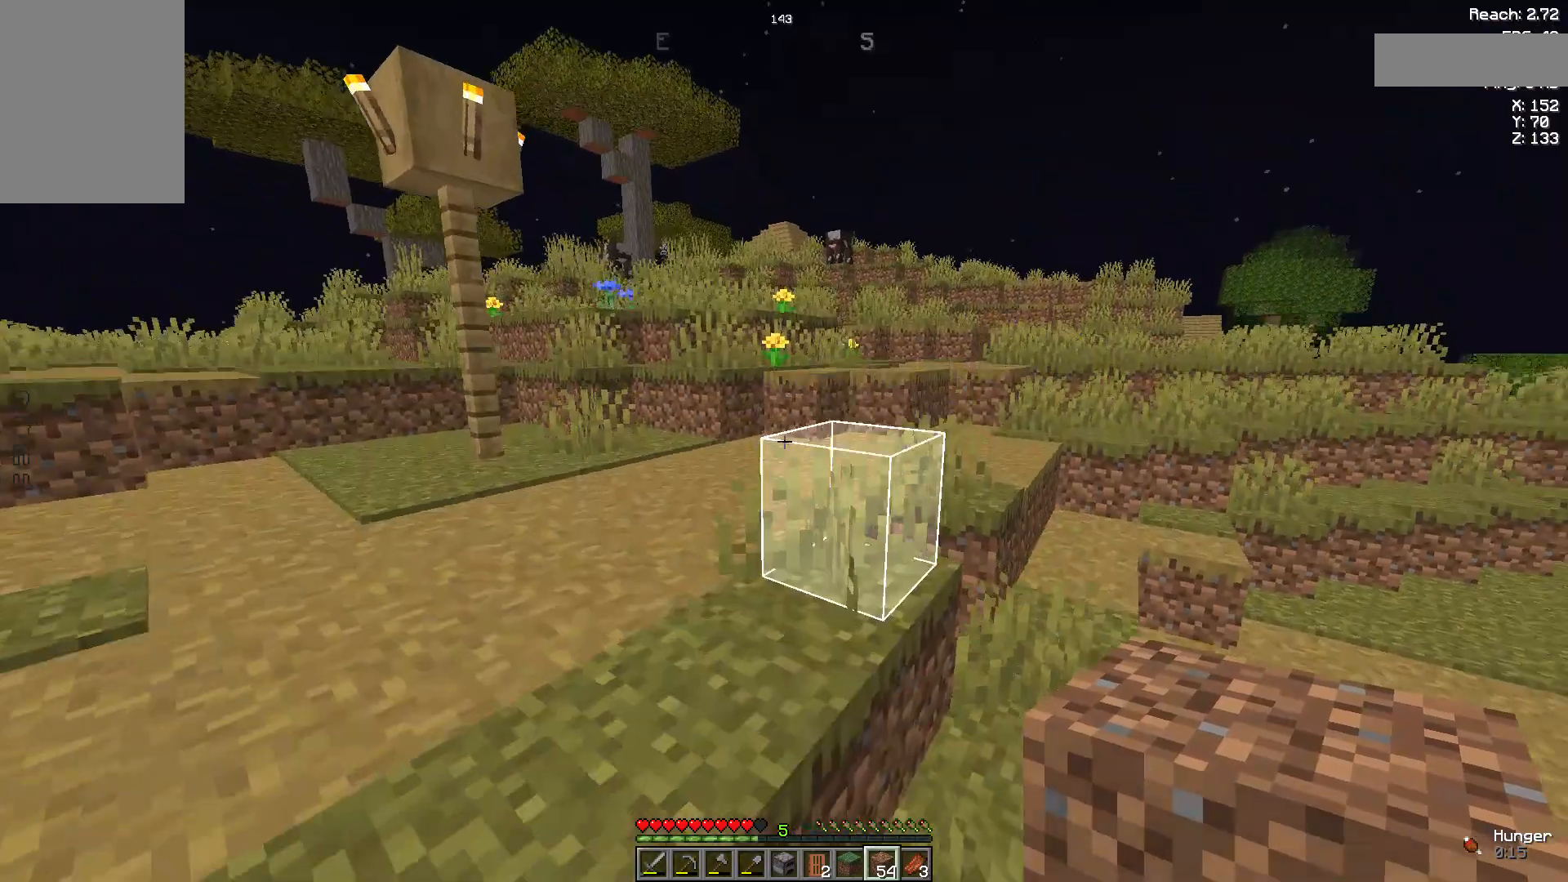
{"keys": ["space", "w"], "mouse": [], "events": [[111, "space", "up"], [148, "space", "down"], [296, "space", "up"], [370, "space", "down"]]}
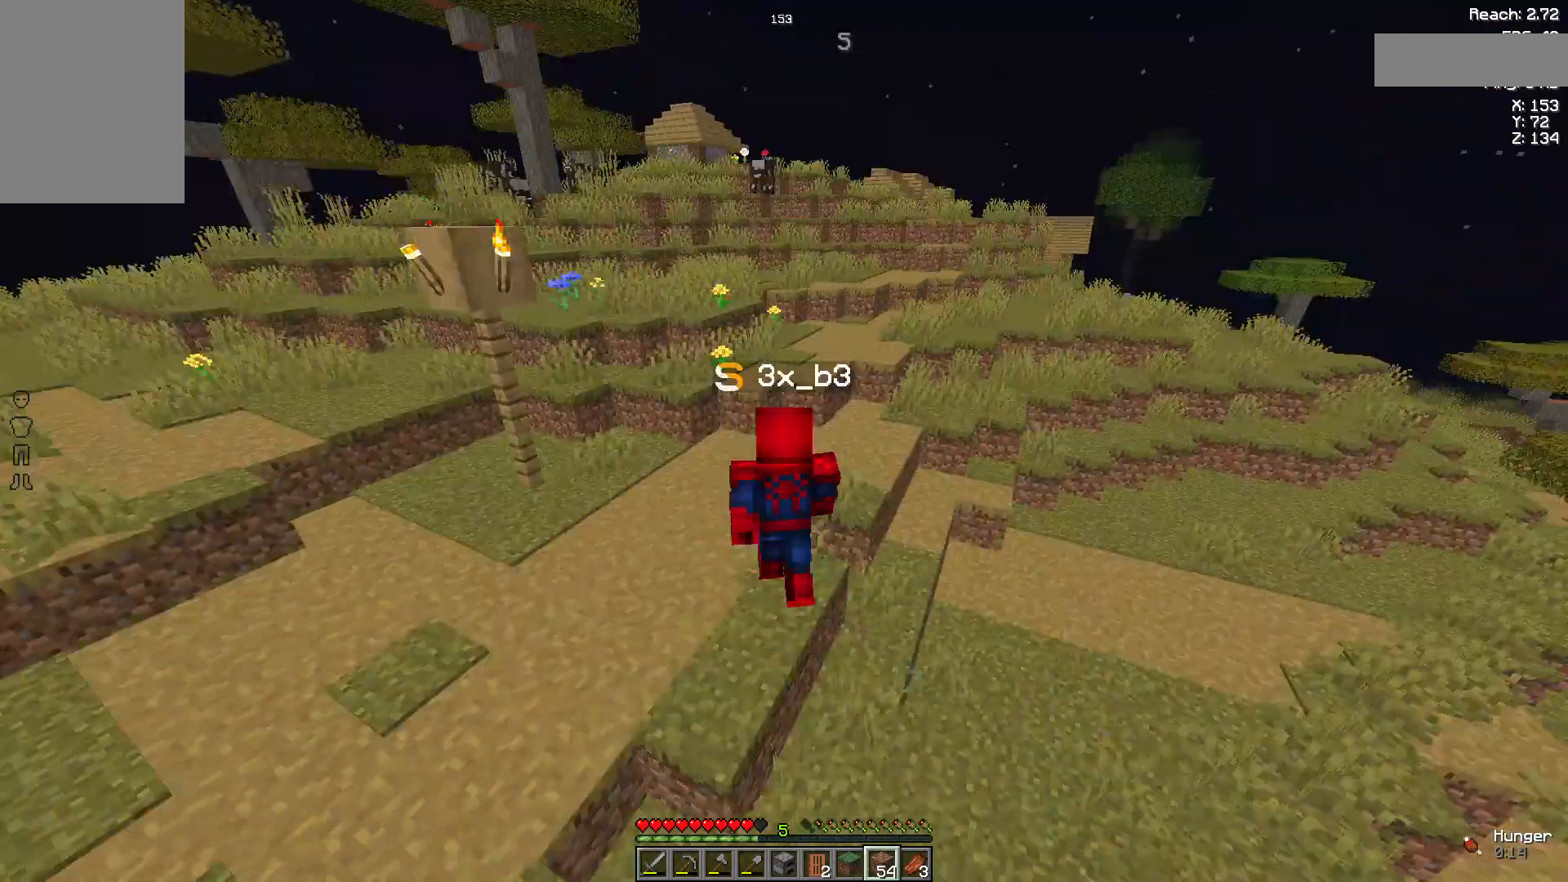
{"keys": ["space", "w"], "mouse": [], "events": [[37, "space", "up"], [74, "space", "down"]]}
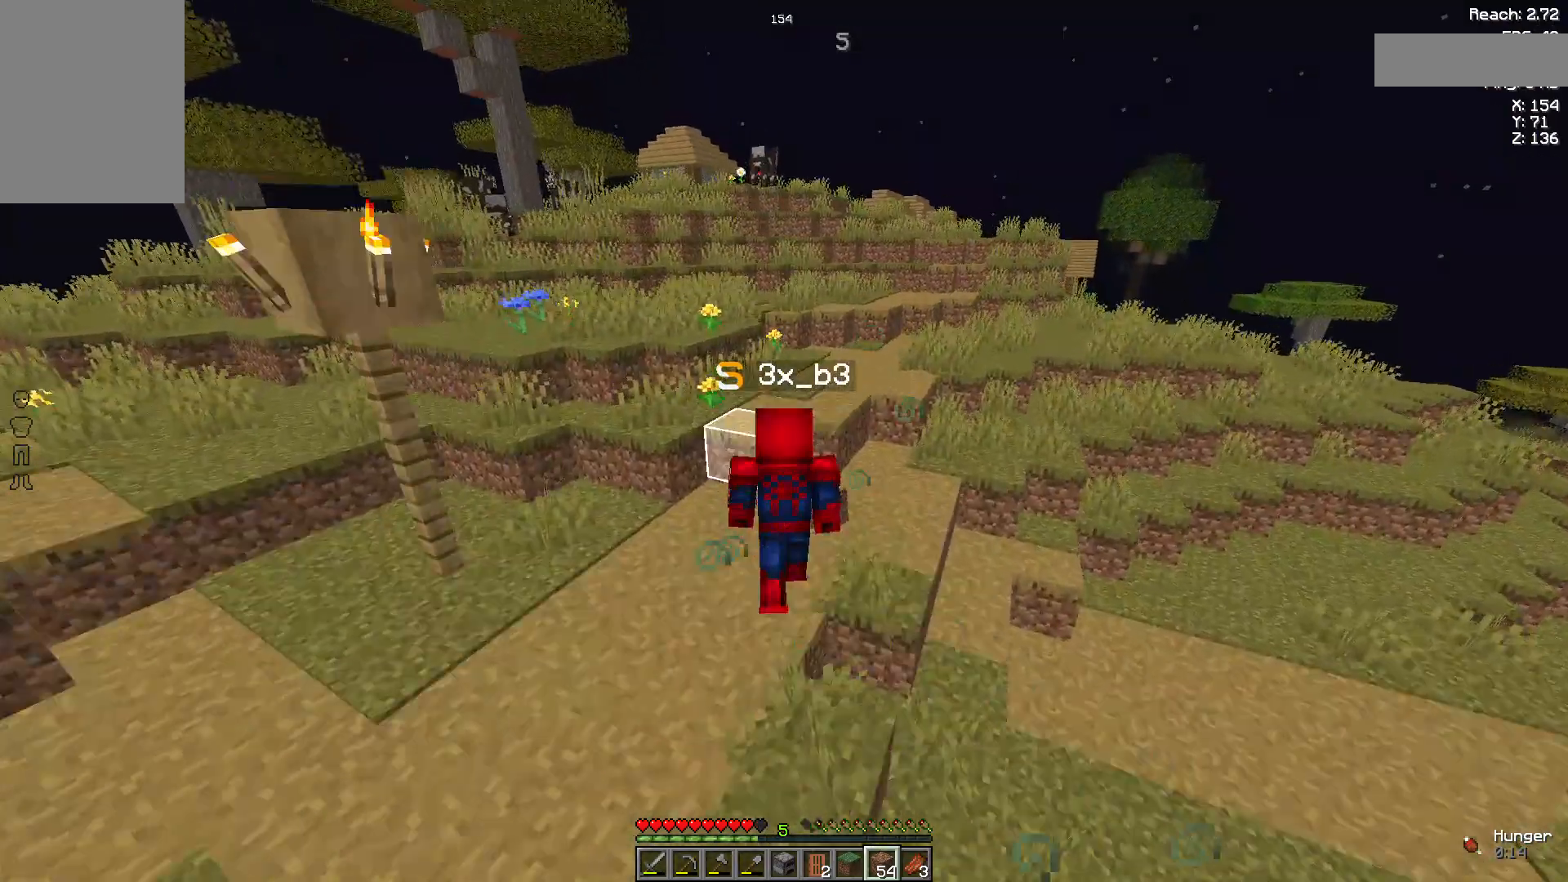
{"keys": ["space", "w"], "mouse": [], "events": [[148, "space", "up"], [481, "space", "down"]]}
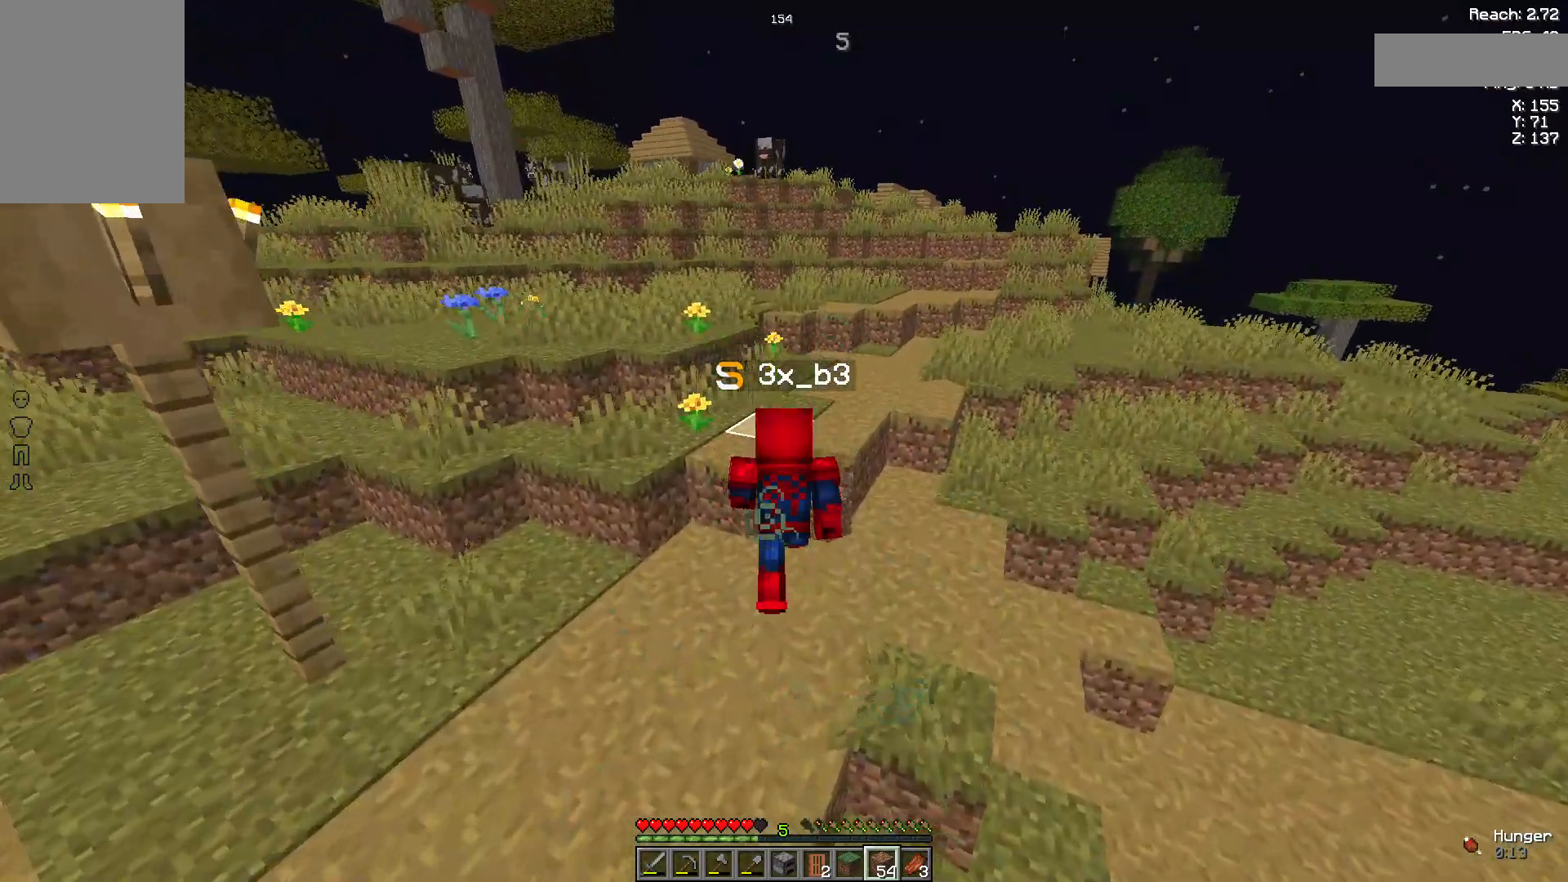
{"keys": ["space", "w"], "mouse": [], "events": []}
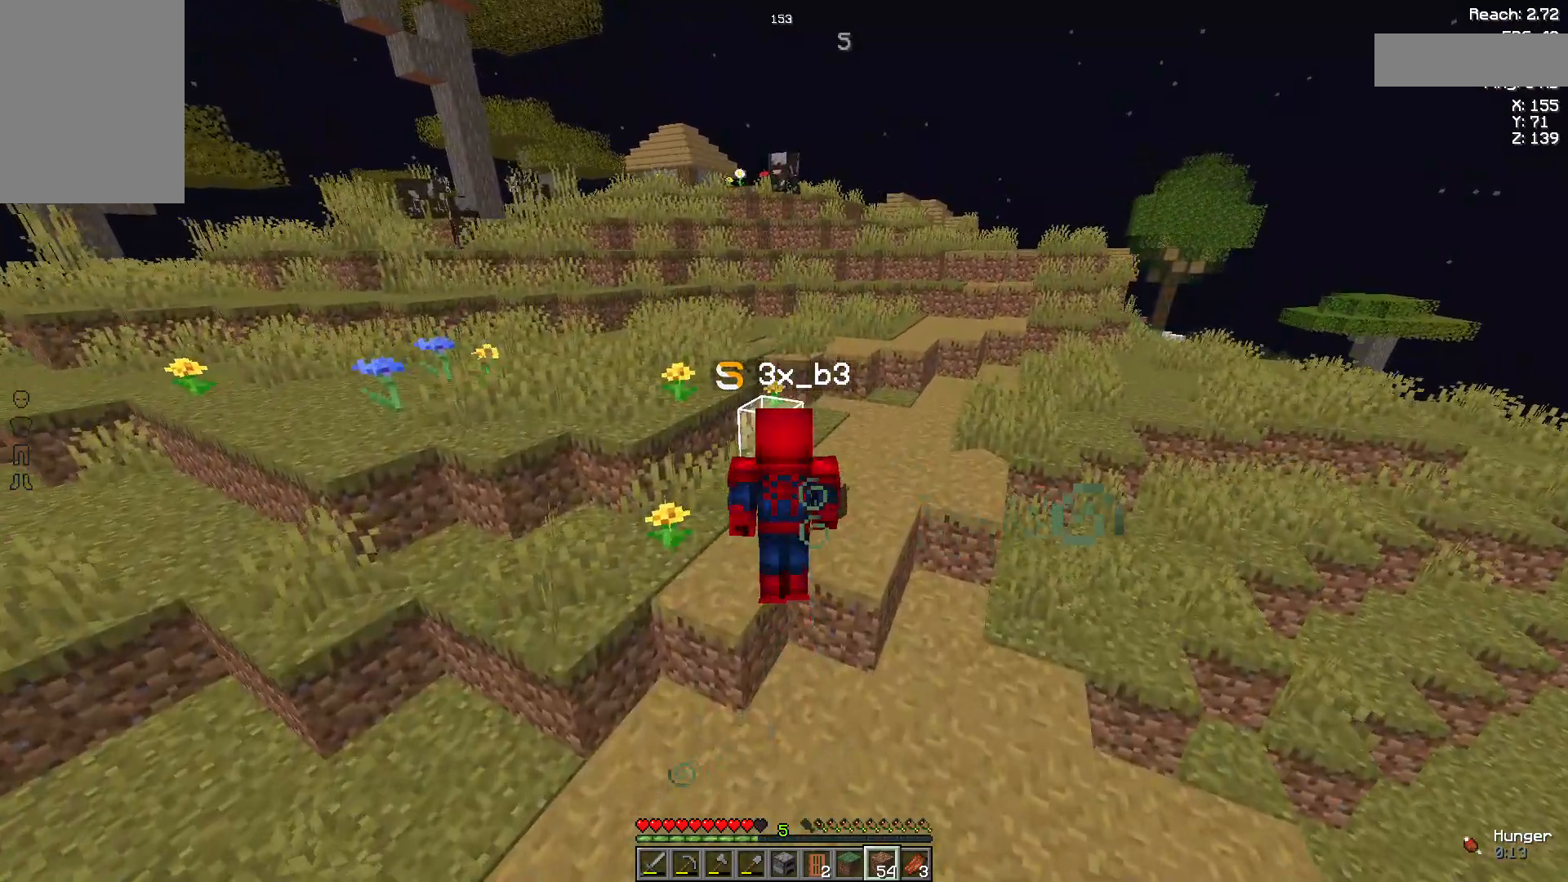
{"keys": ["w"], "mouse": [], "events": [[333, "space", "up"]]}
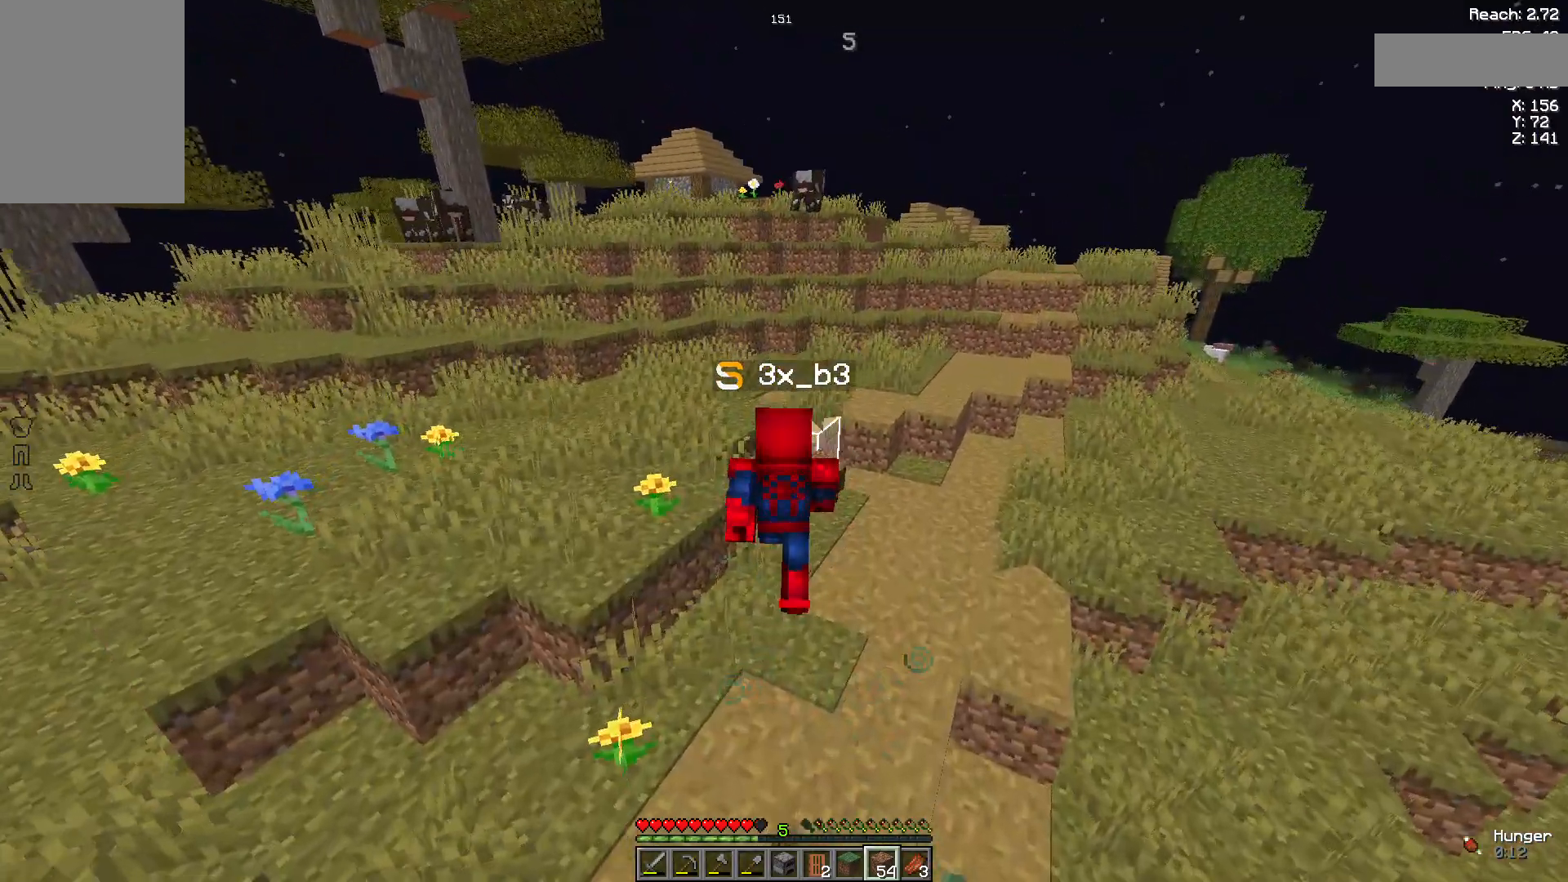
{"keys": ["space", "w"], "mouse": [], "events": [[333, "space", "down"]]}
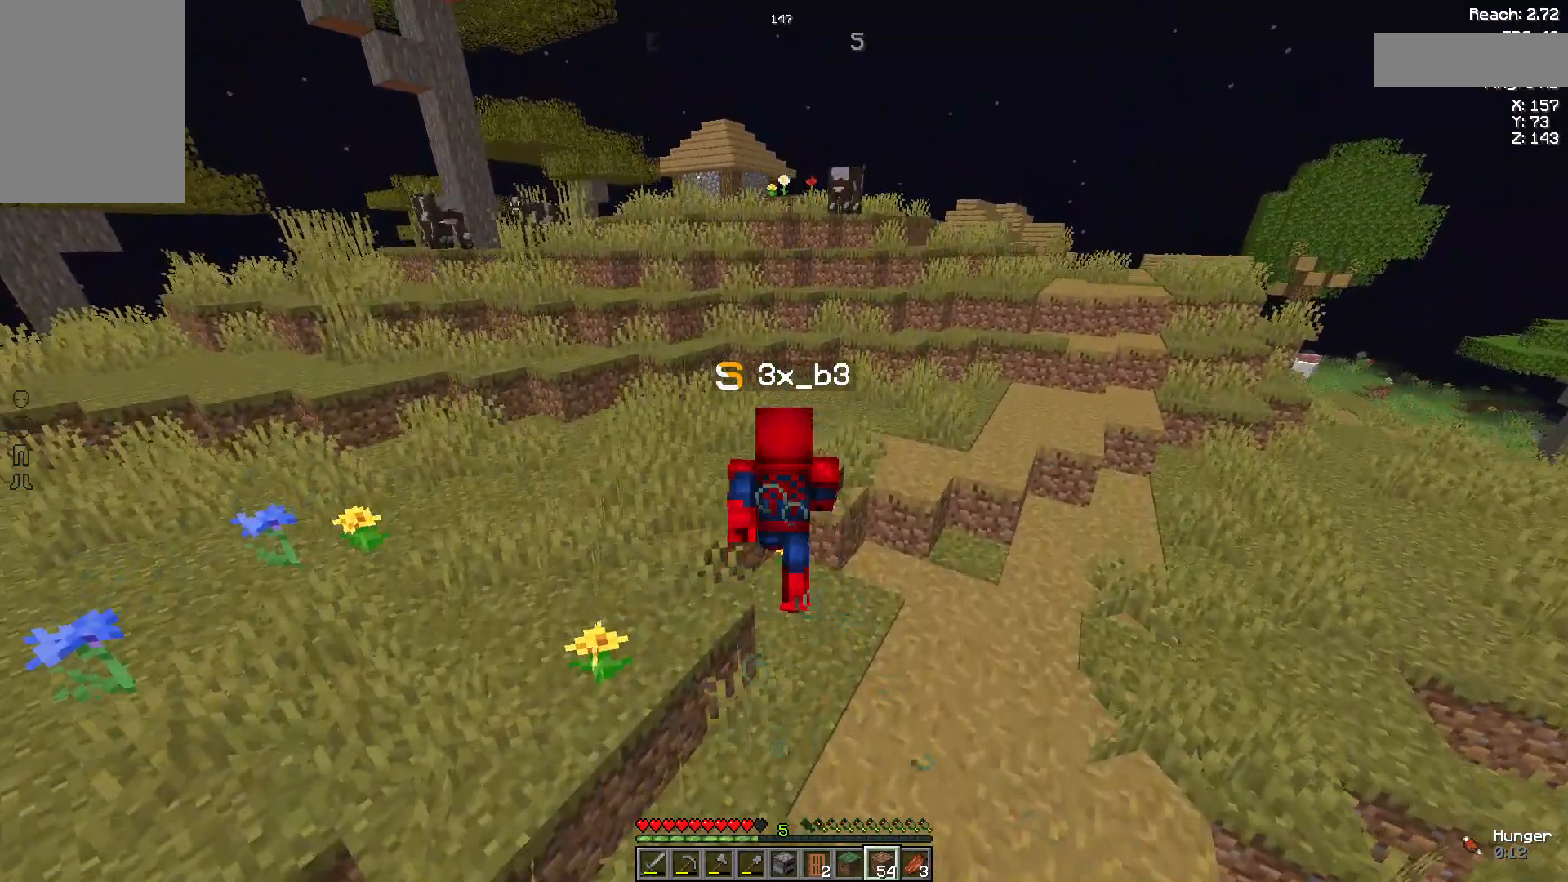
{"keys": ["space", "w"], "mouse": [], "events": []}
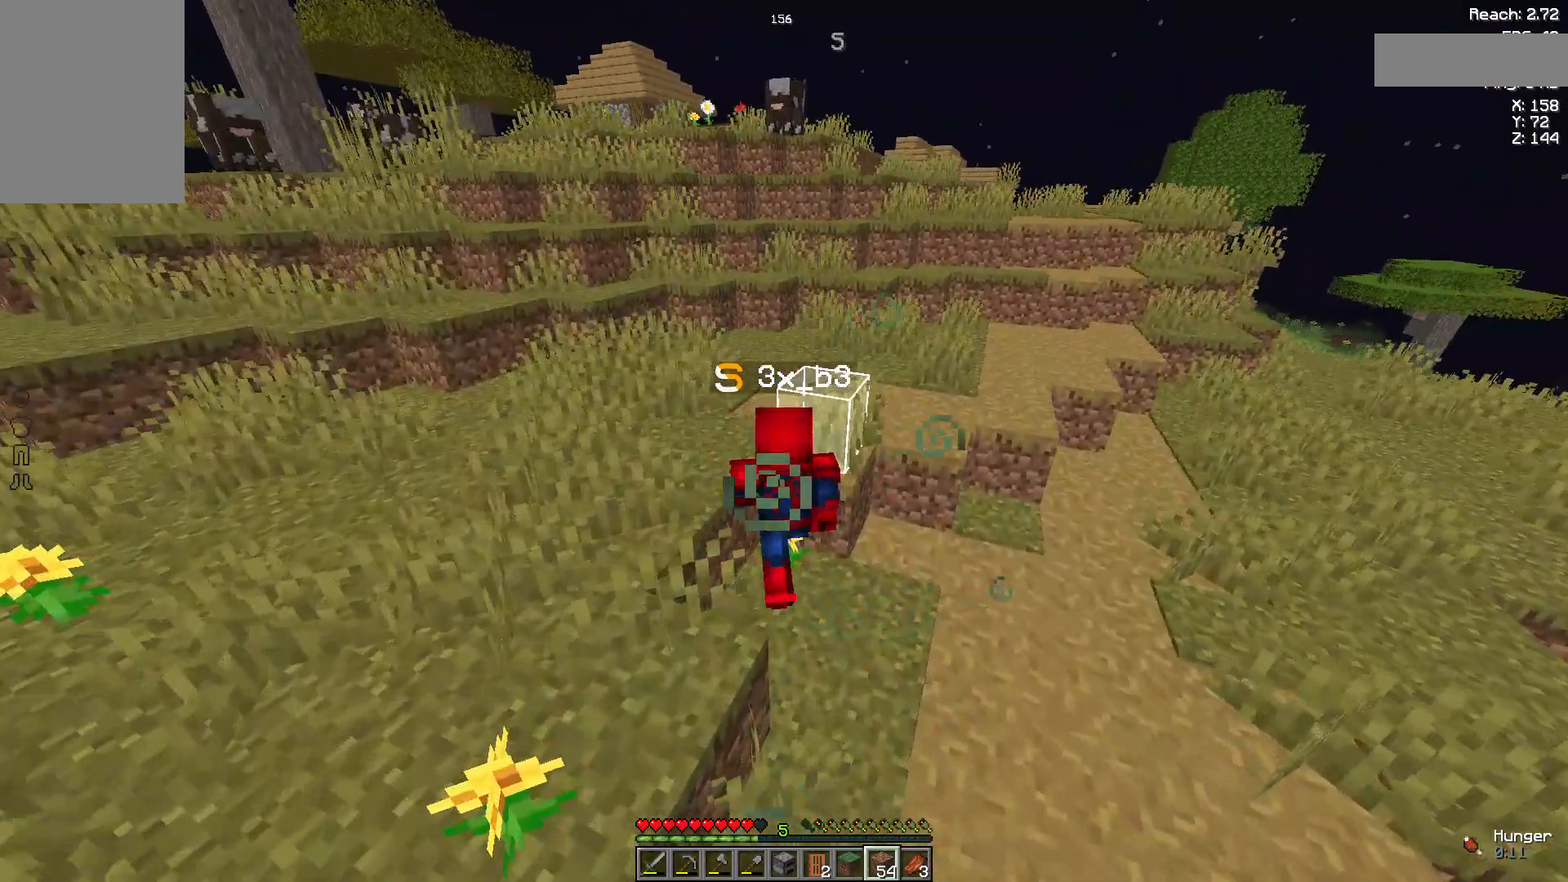
{"keys": ["space", "w"], "mouse": [], "events": []}